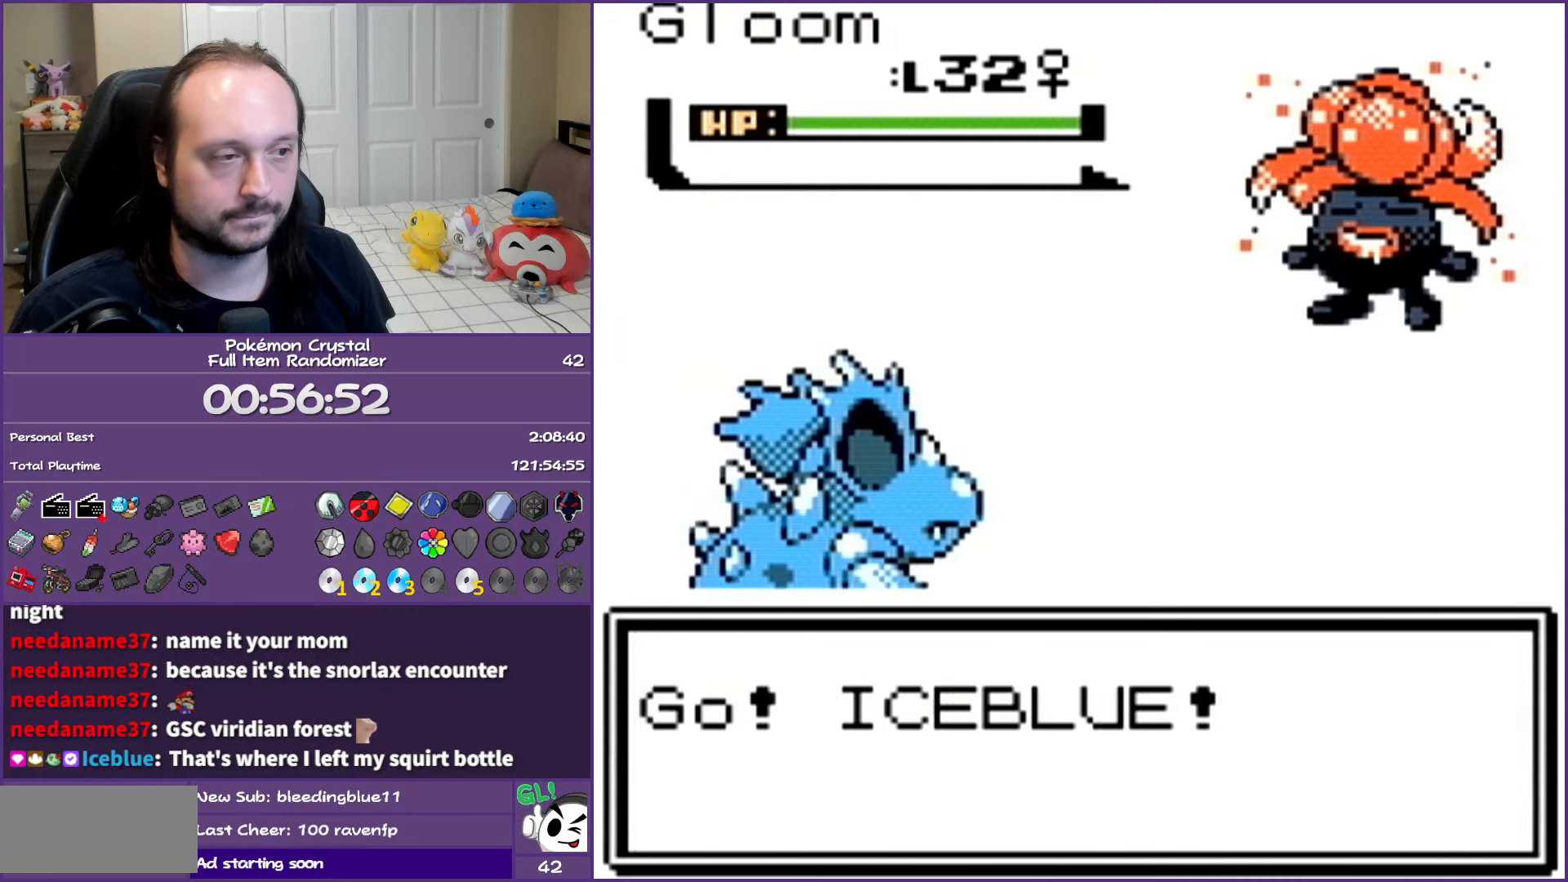
Gameplay with a controller (Nintendo layout); each line is a JSON object with the inputs held at the frame after it. "events" lists button and stick changes between this image and that frame as [ms after this image, input, new state], when the widget could be followed in between. Not read: L3 R3.
{"buttons": ["A", "B"], "events": [[150, "DPAD_DOWN", "down"], [283, "DPAD_RIGHT", "down"], [417, "A", "down"], [467, "DPAD_DOWN", "up"], [483, "DPAD_RIGHT", "up"]]}
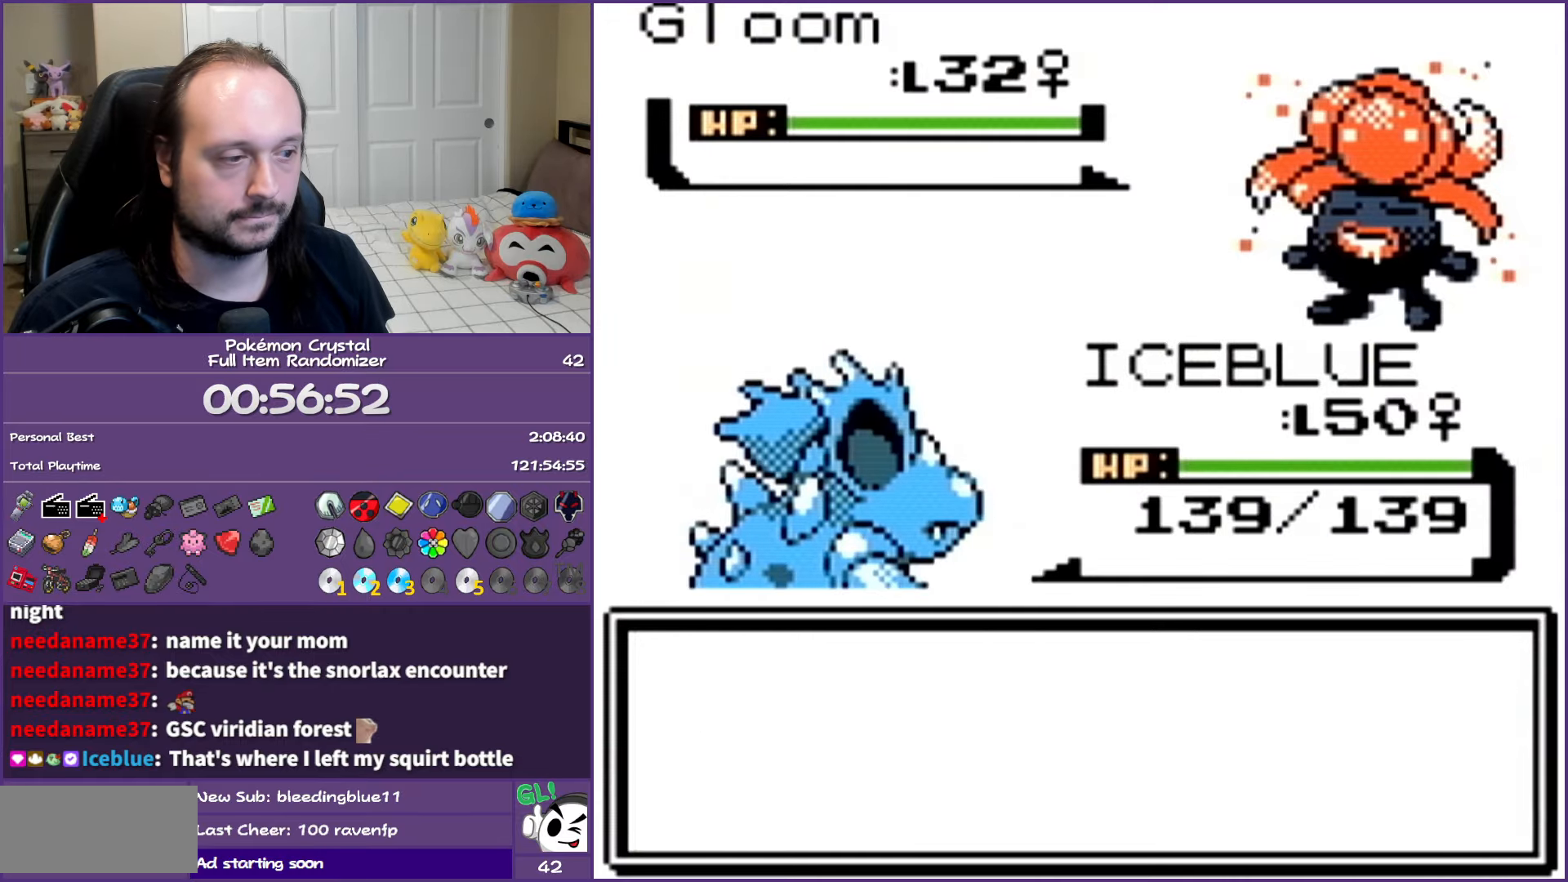
{"buttons": ["B"], "events": [[100, "A", "up"], [183, "A", "down"], [333, "A", "up"]]}
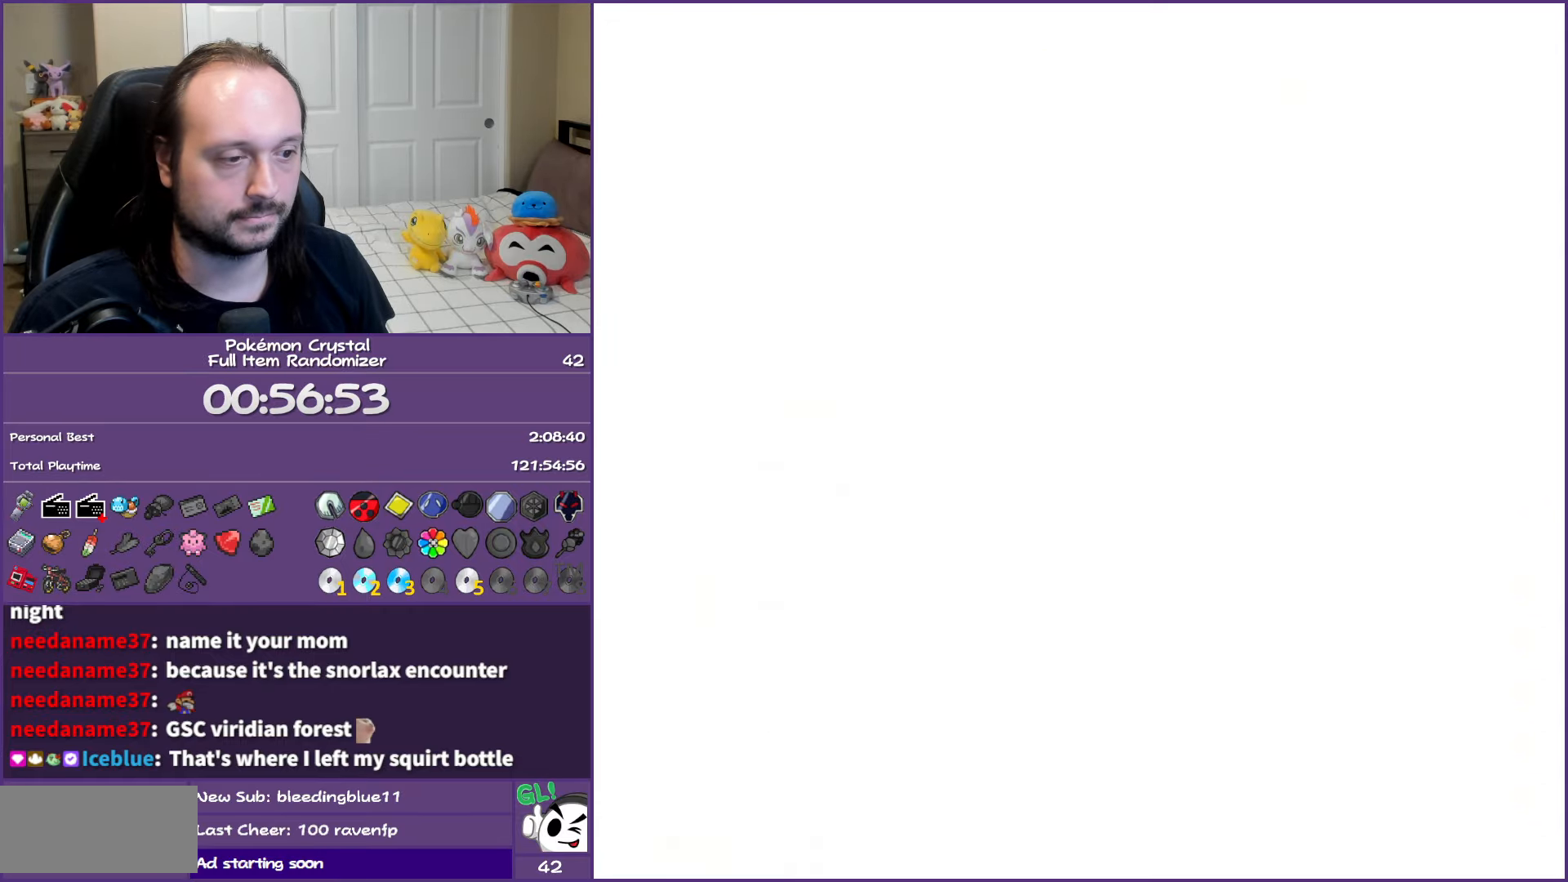
{"buttons": ["B", "DPAD_DOWN"], "events": [[317, "DPAD_DOWN", "down"]]}
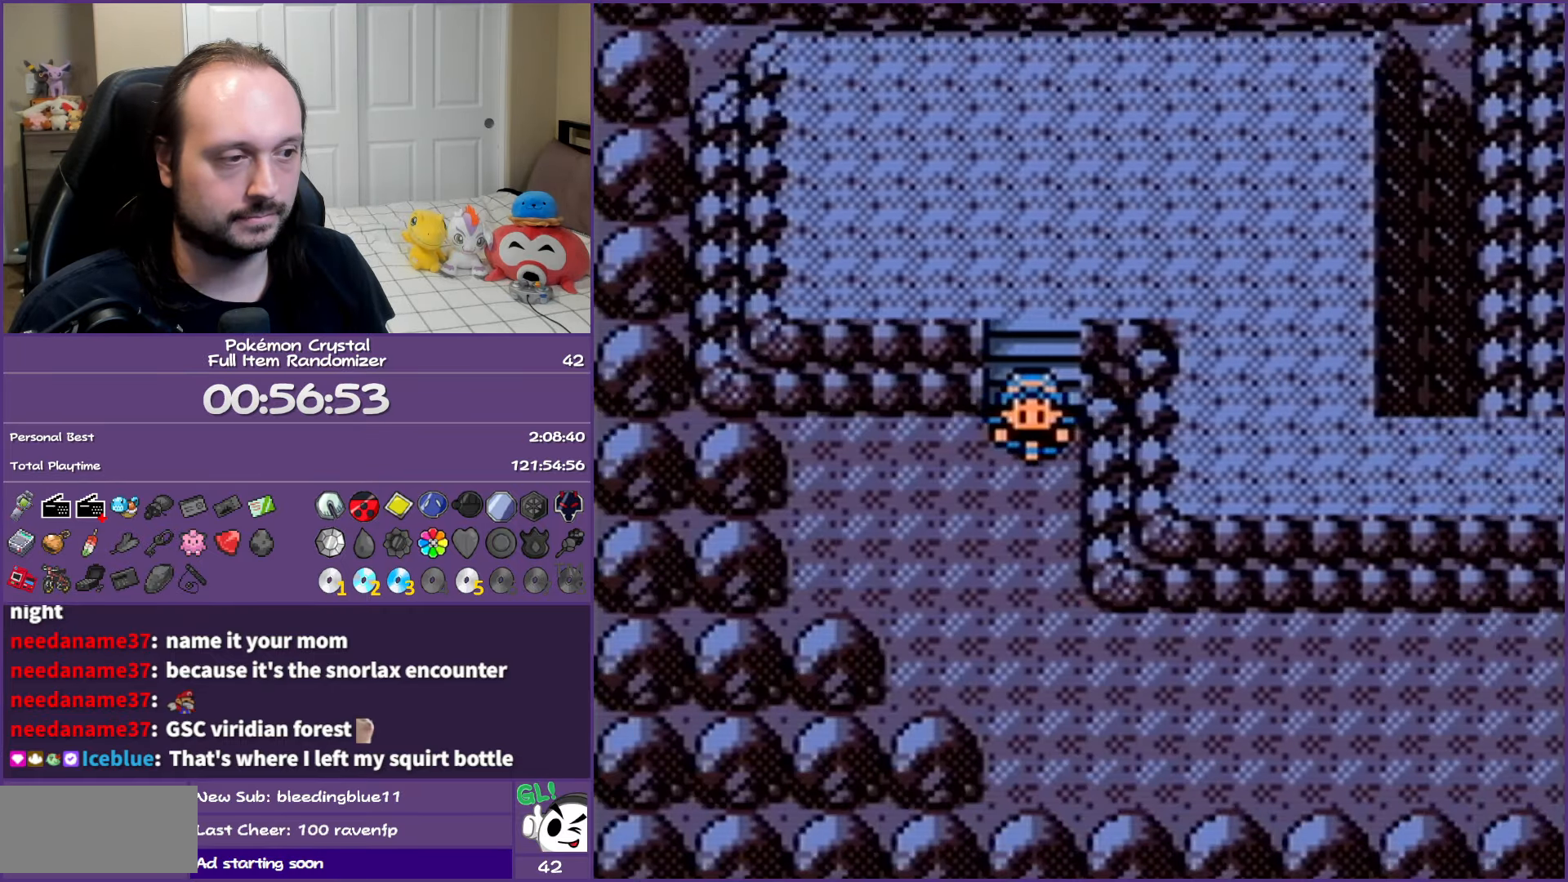
{"buttons": ["B", "DPAD_RIGHT"], "events": [[133, "DPAD_RIGHT", "down"], [167, "DPAD_DOWN", "up"]]}
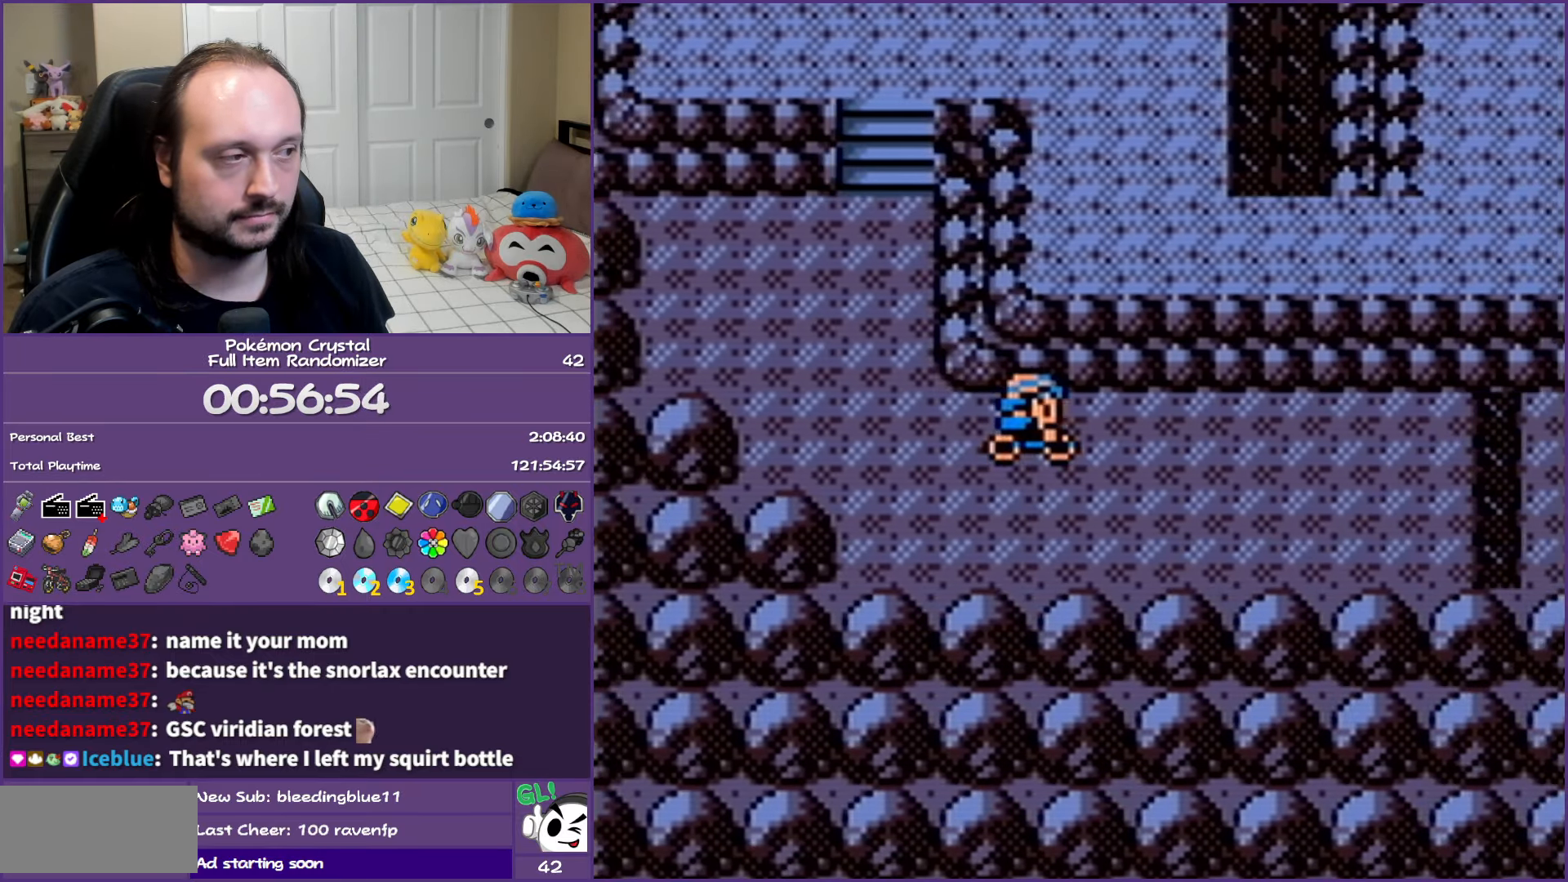
{"buttons": ["B", "DPAD_RIGHT"], "events": []}
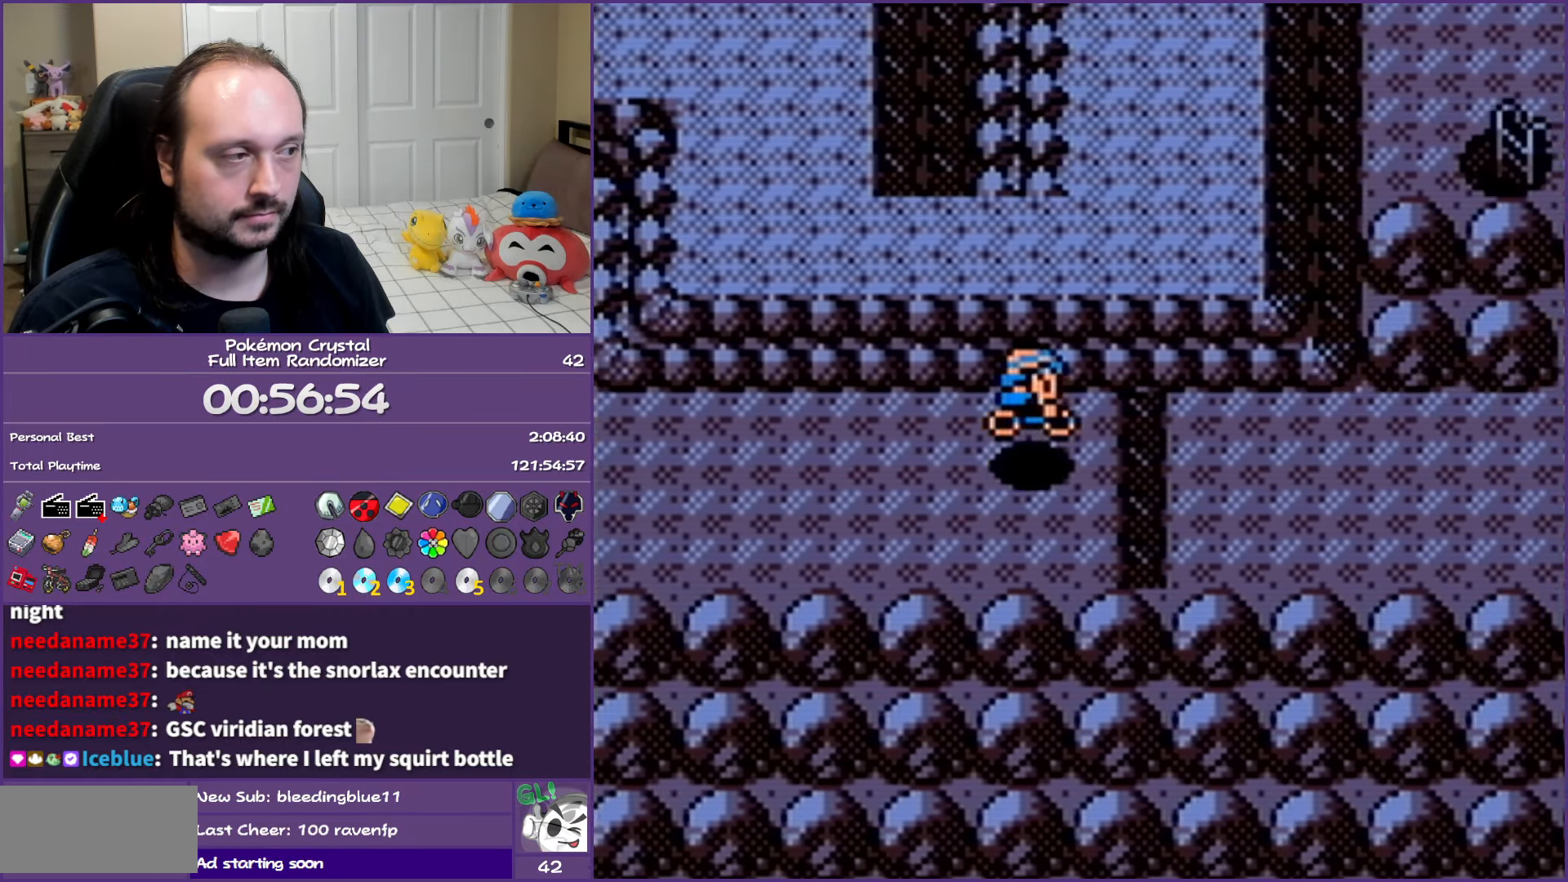
{"buttons": ["B", "DPAD_RIGHT"], "events": []}
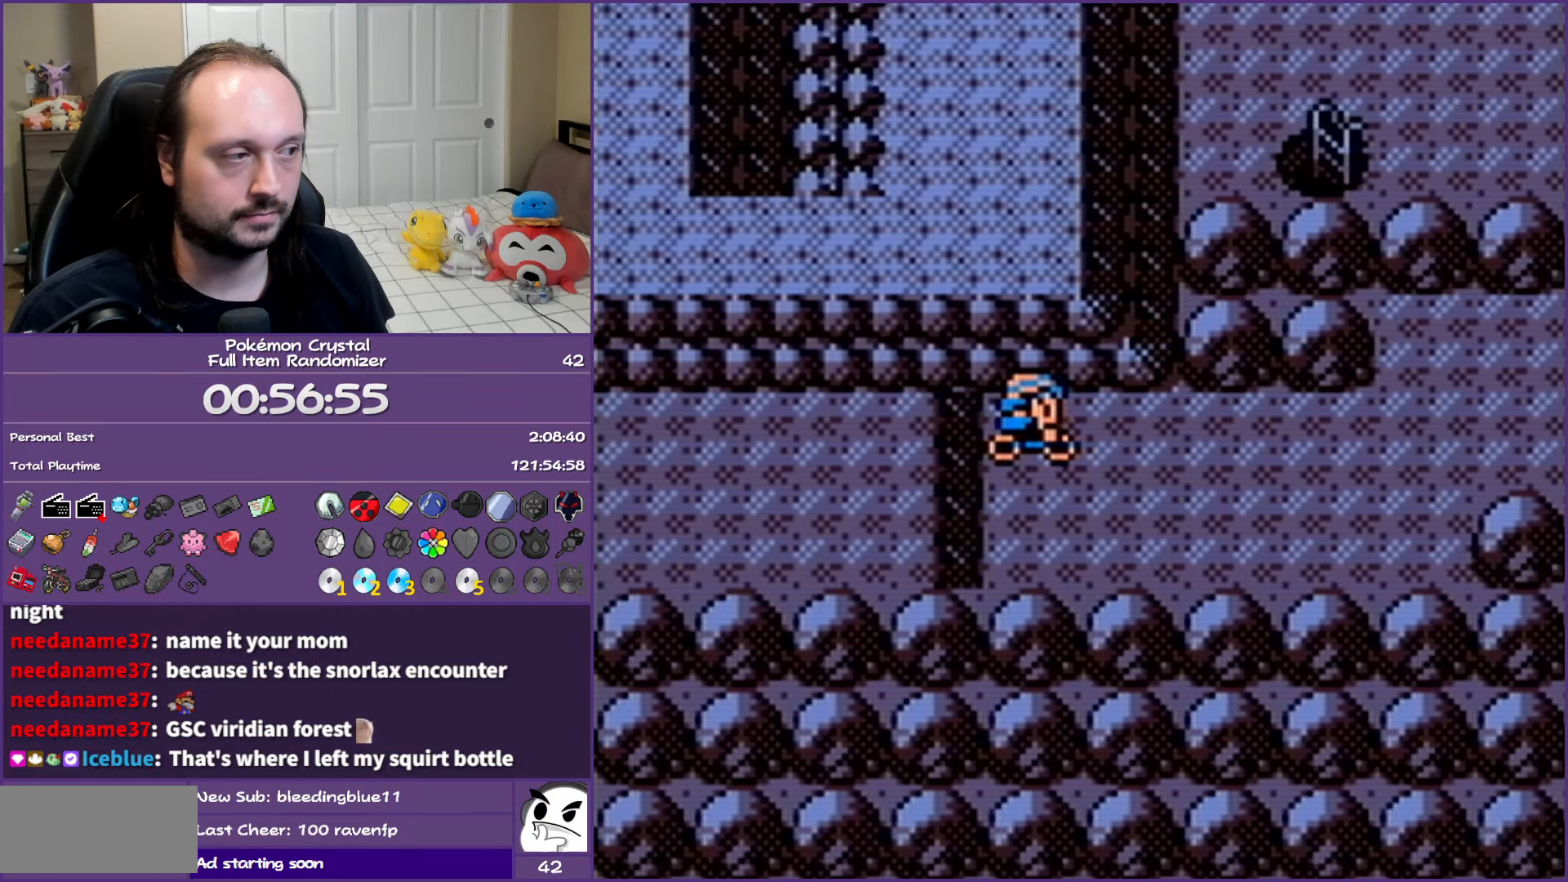
{"buttons": ["B", "DPAD_RIGHT"], "events": []}
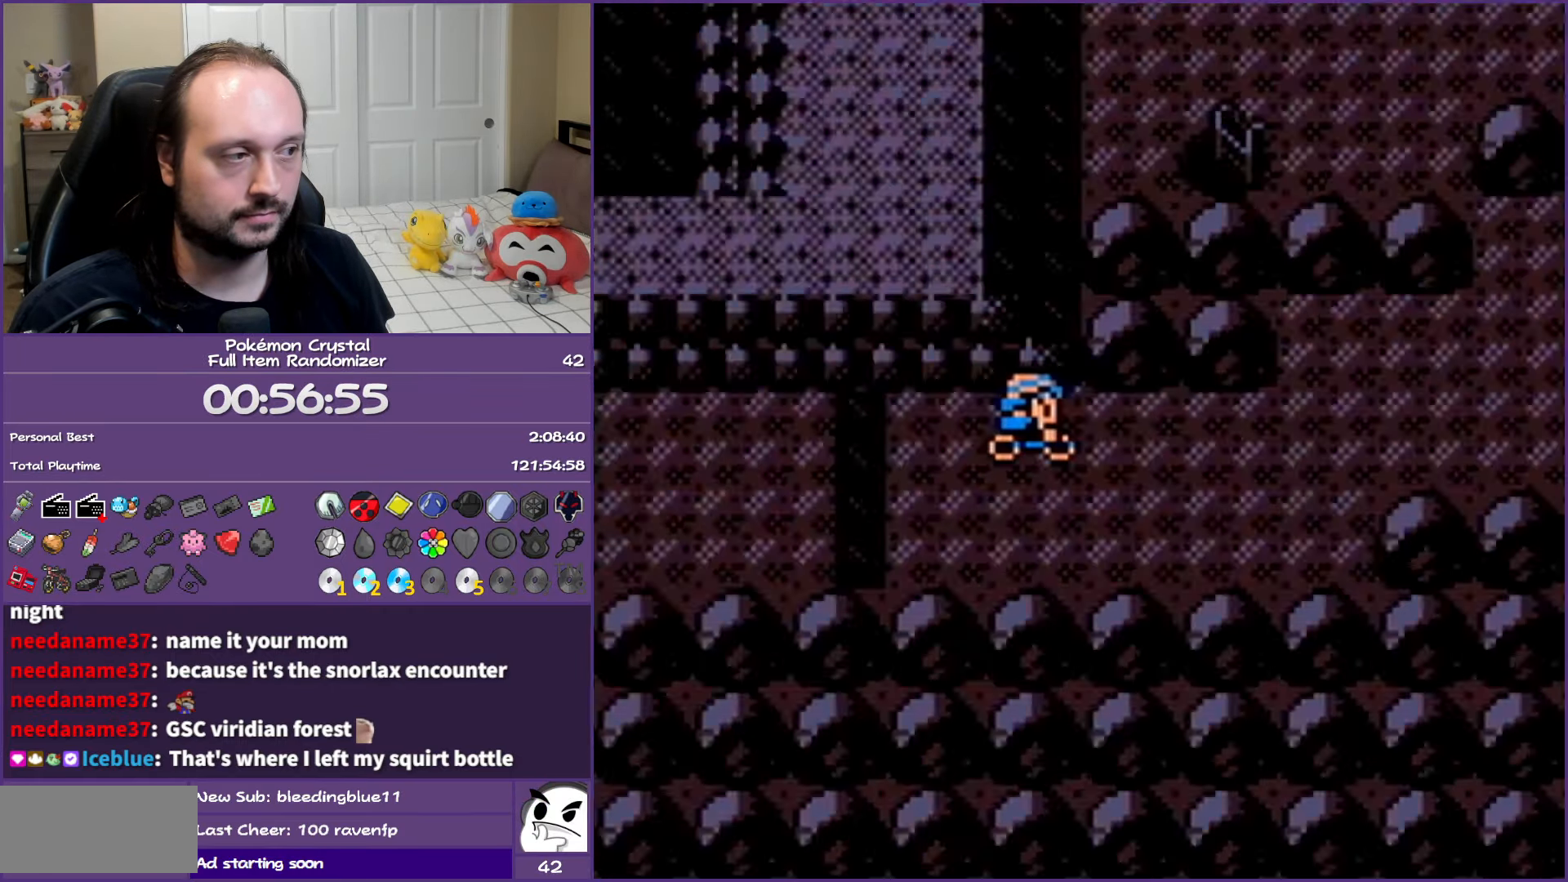
{"buttons": ["B", "DPAD_RIGHT"], "events": []}
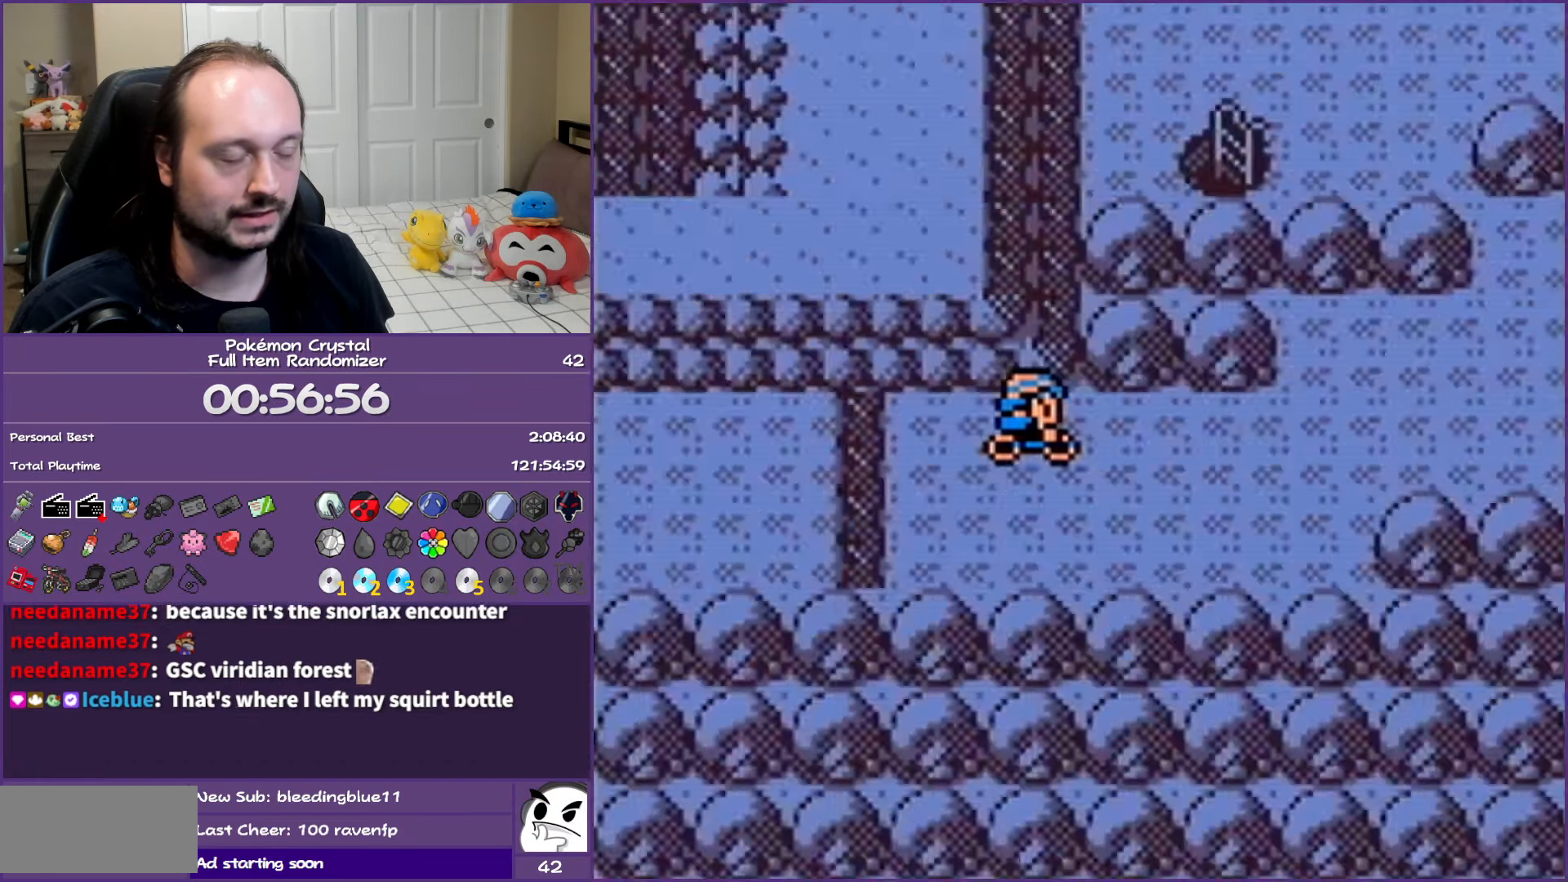
{"buttons": ["B", "DPAD_RIGHT"], "events": []}
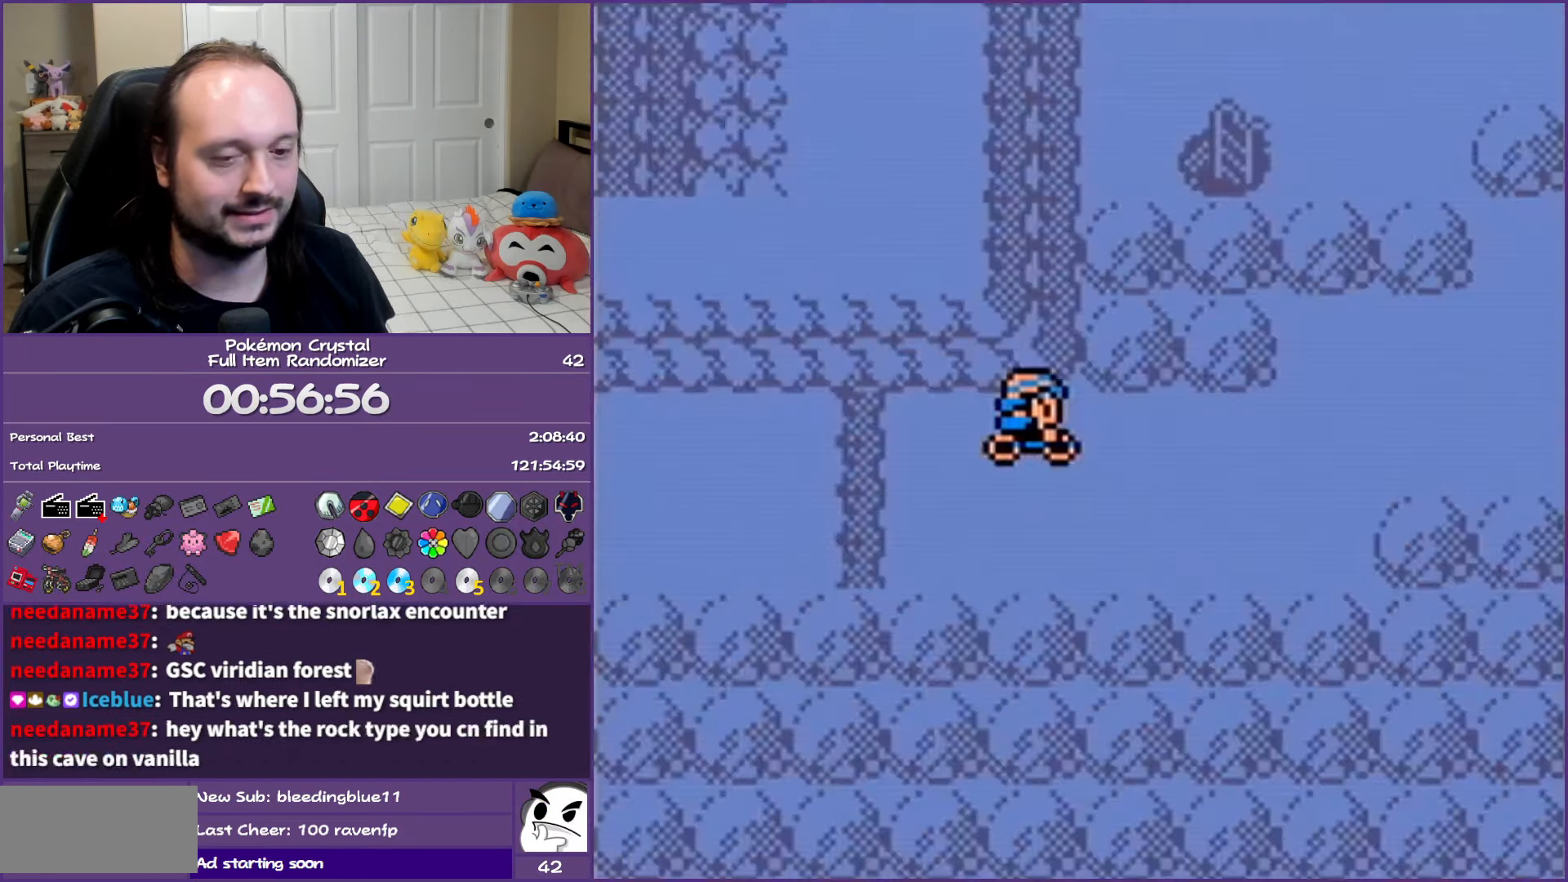
{"buttons": ["B", "DPAD_RIGHT"], "events": []}
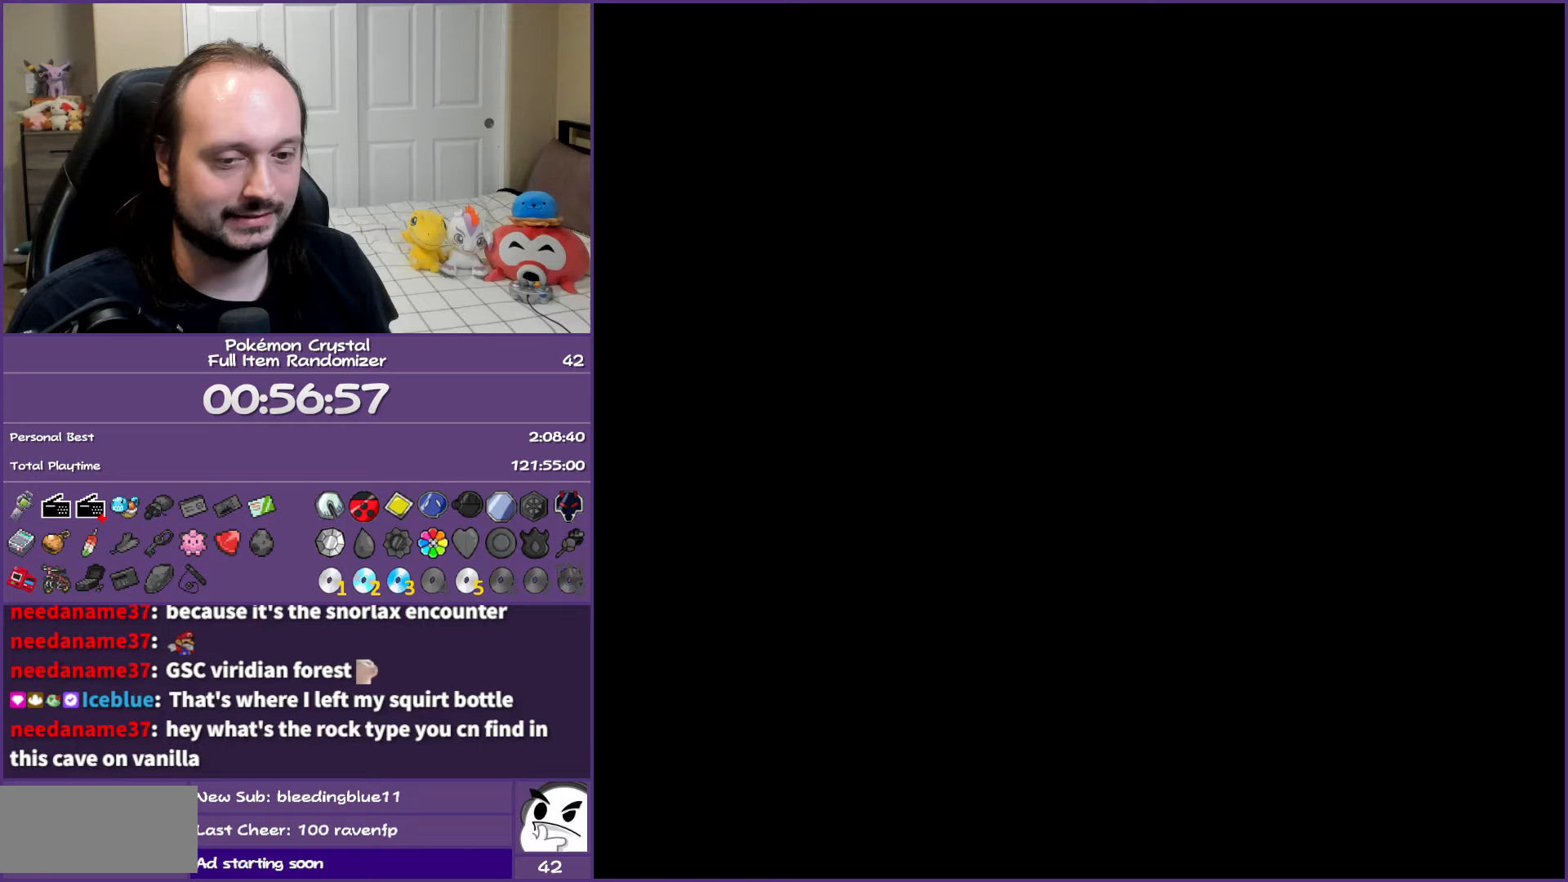
{"buttons": ["B"], "events": [[33, "DPAD_RIGHT", "up"]]}
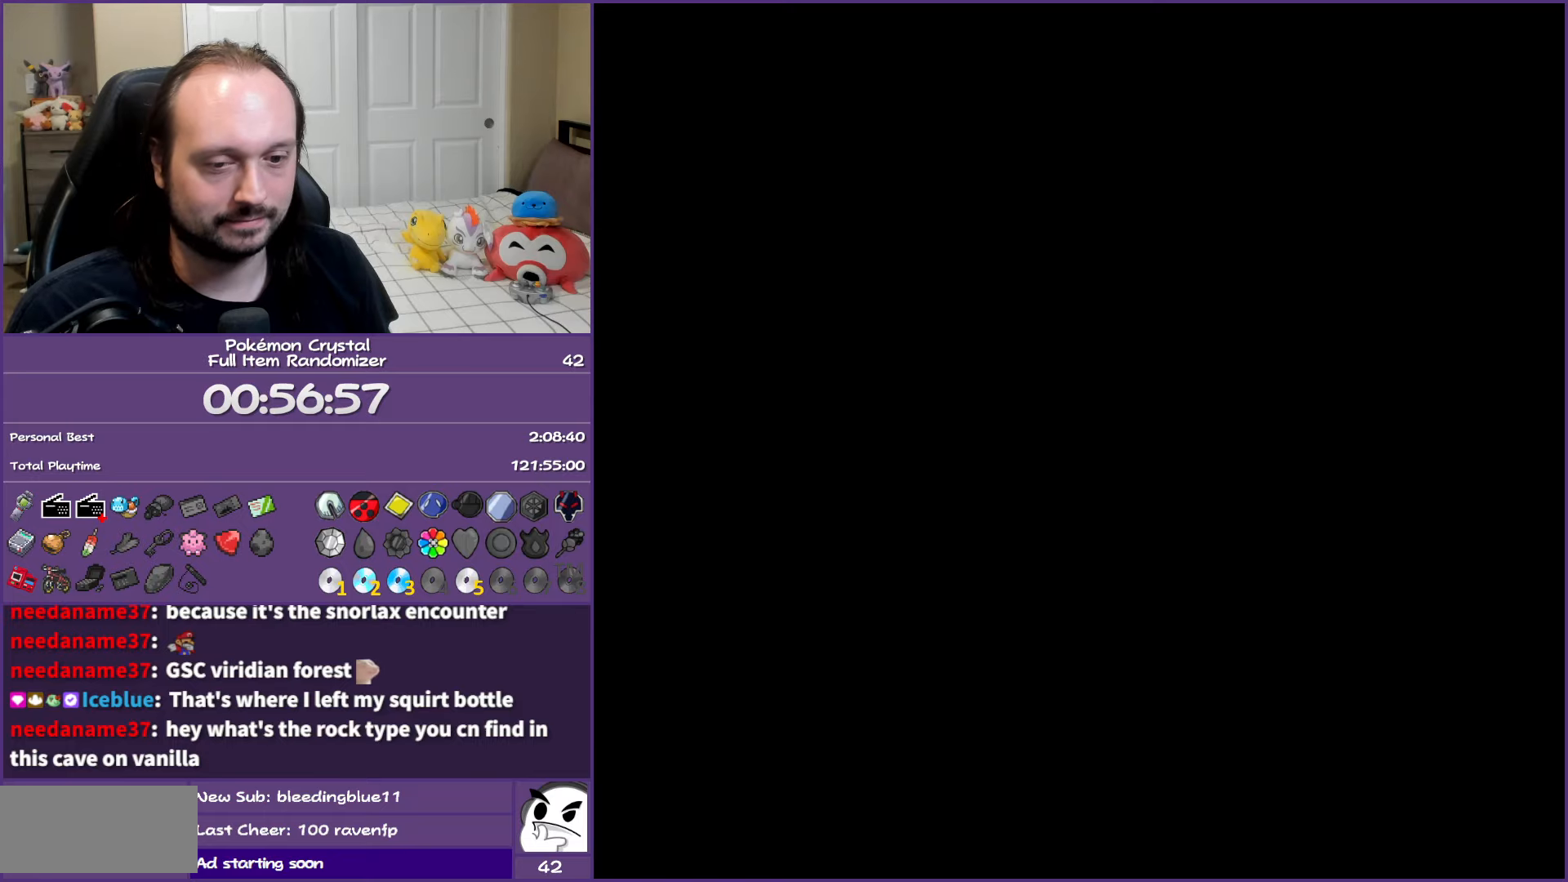
{"buttons": ["B"], "events": []}
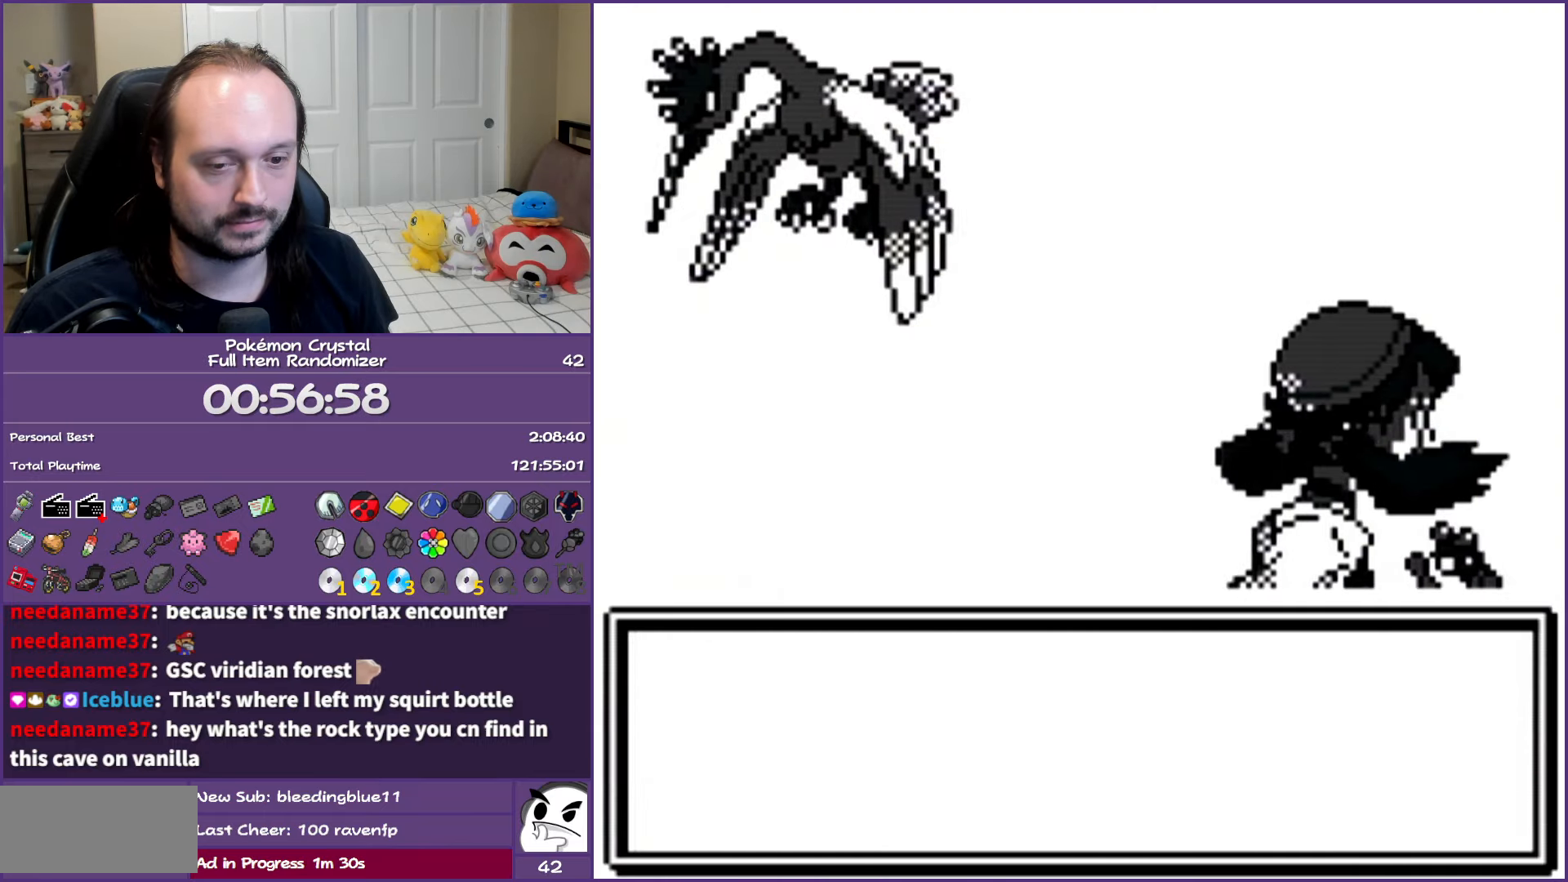
{"buttons": ["B"], "events": []}
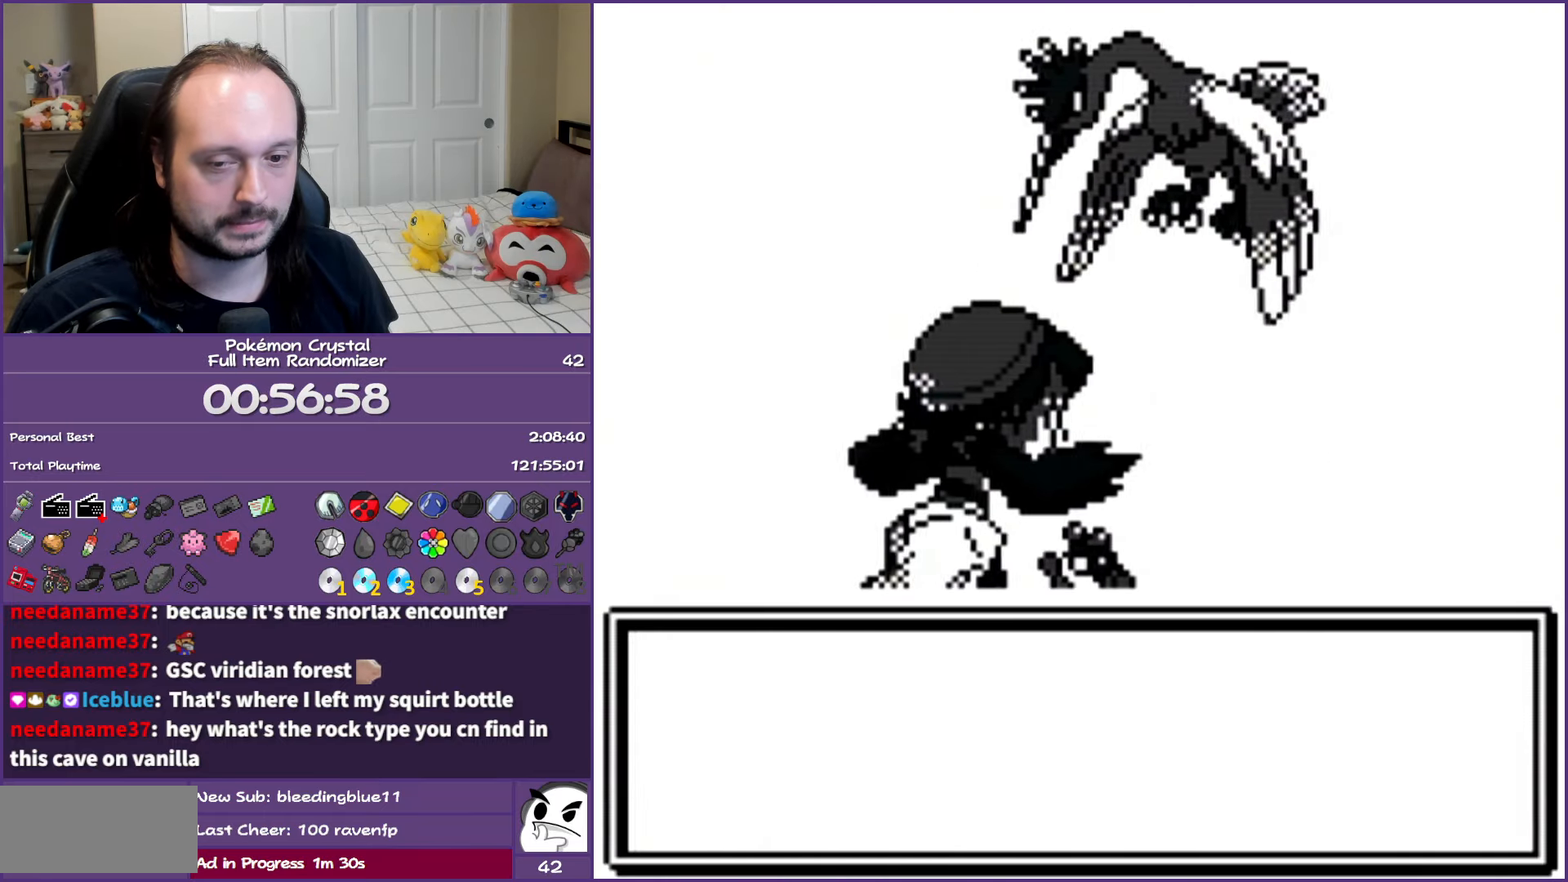
{"buttons": ["B"], "events": []}
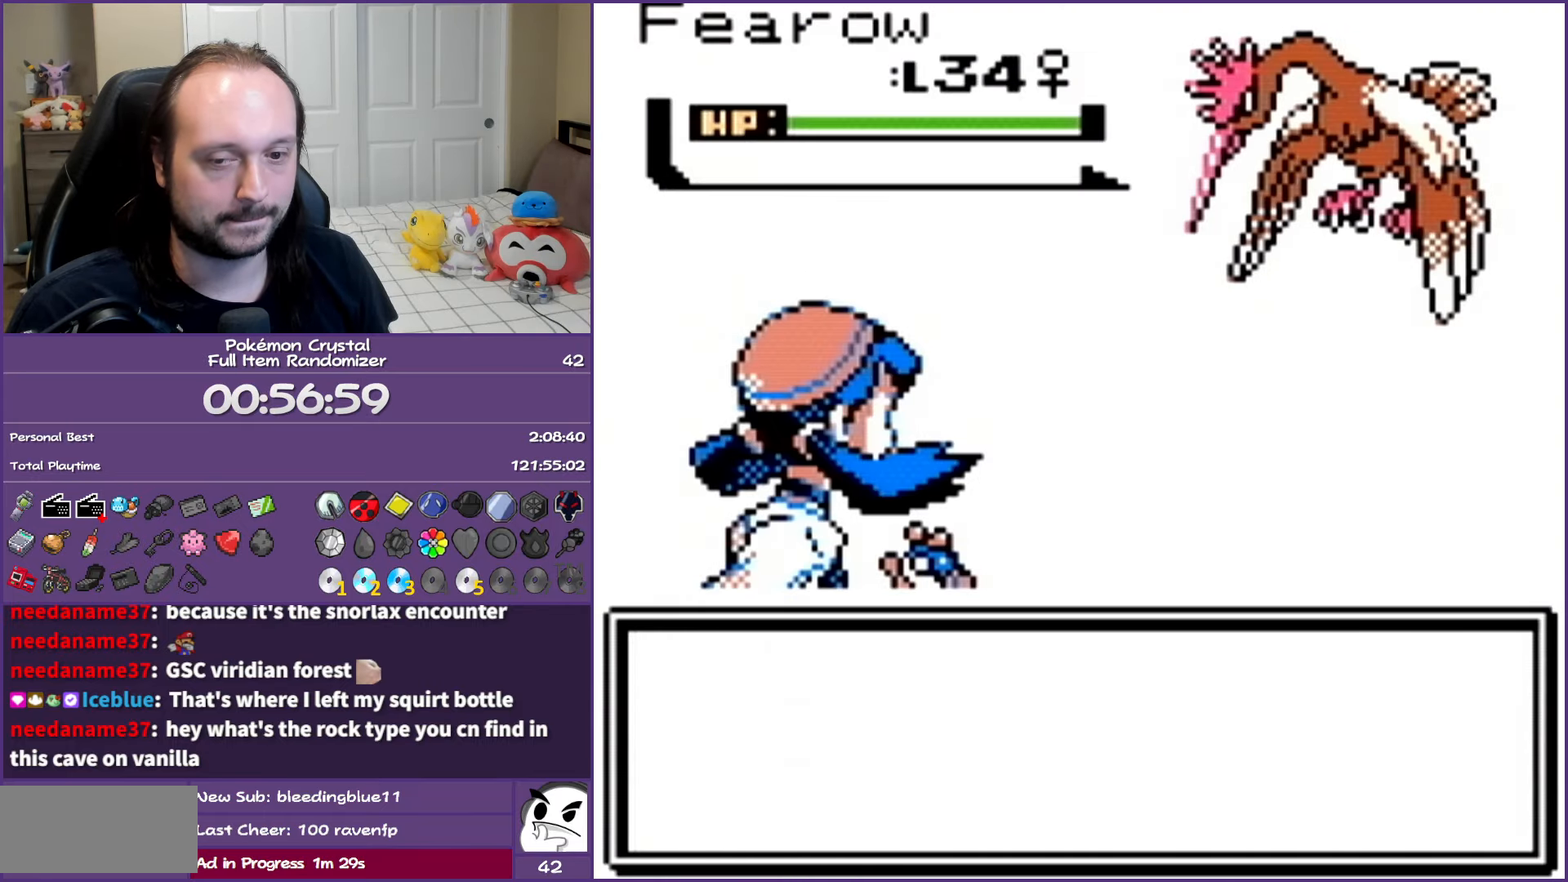
{"buttons": ["B"], "events": []}
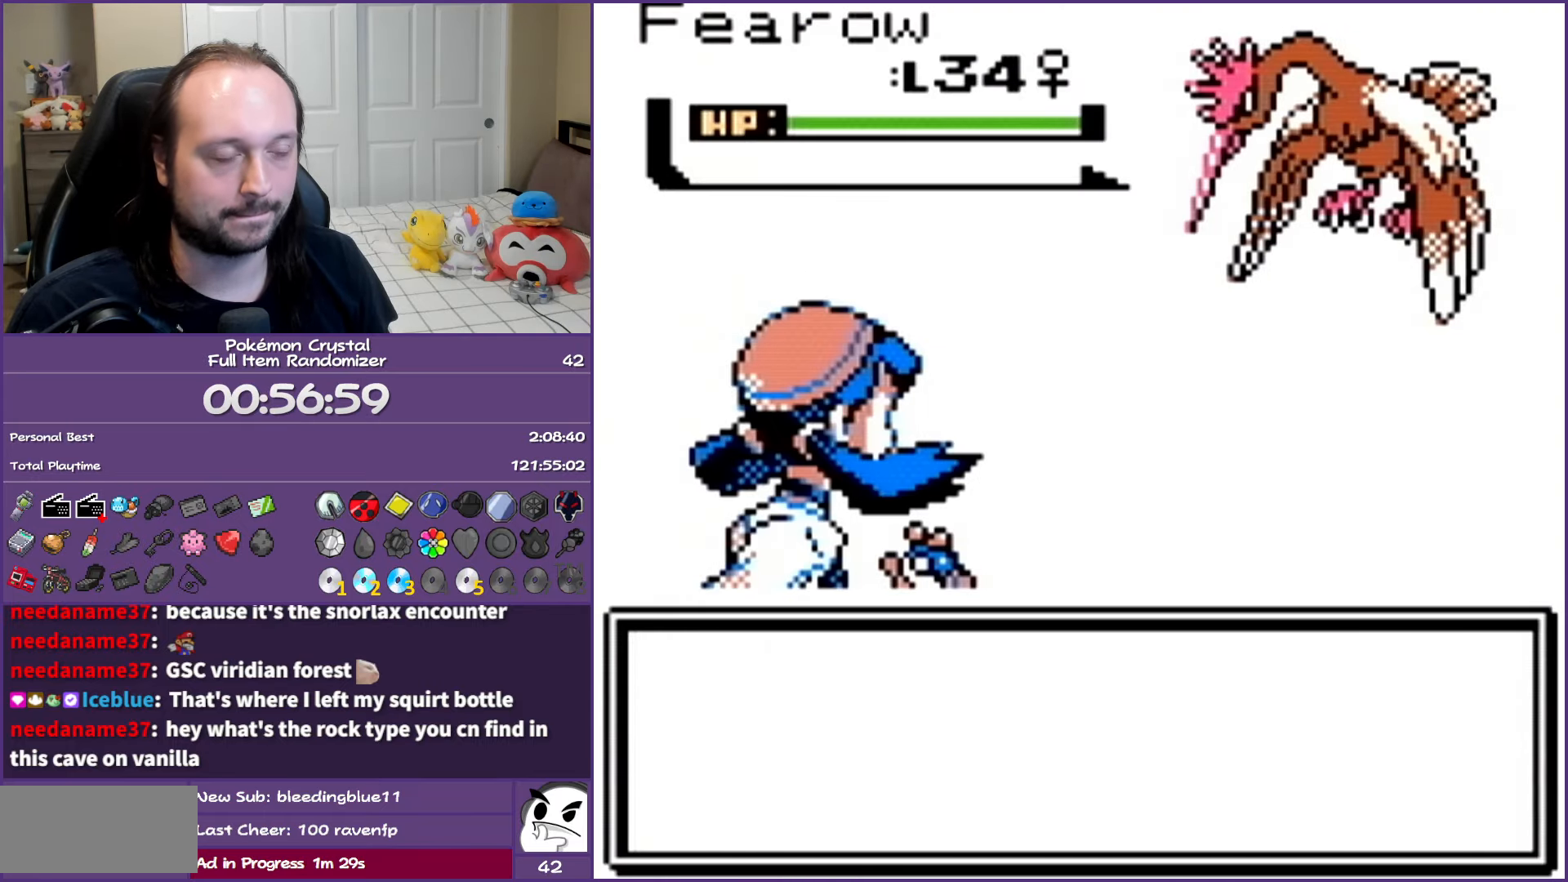
{"buttons": ["B"], "events": []}
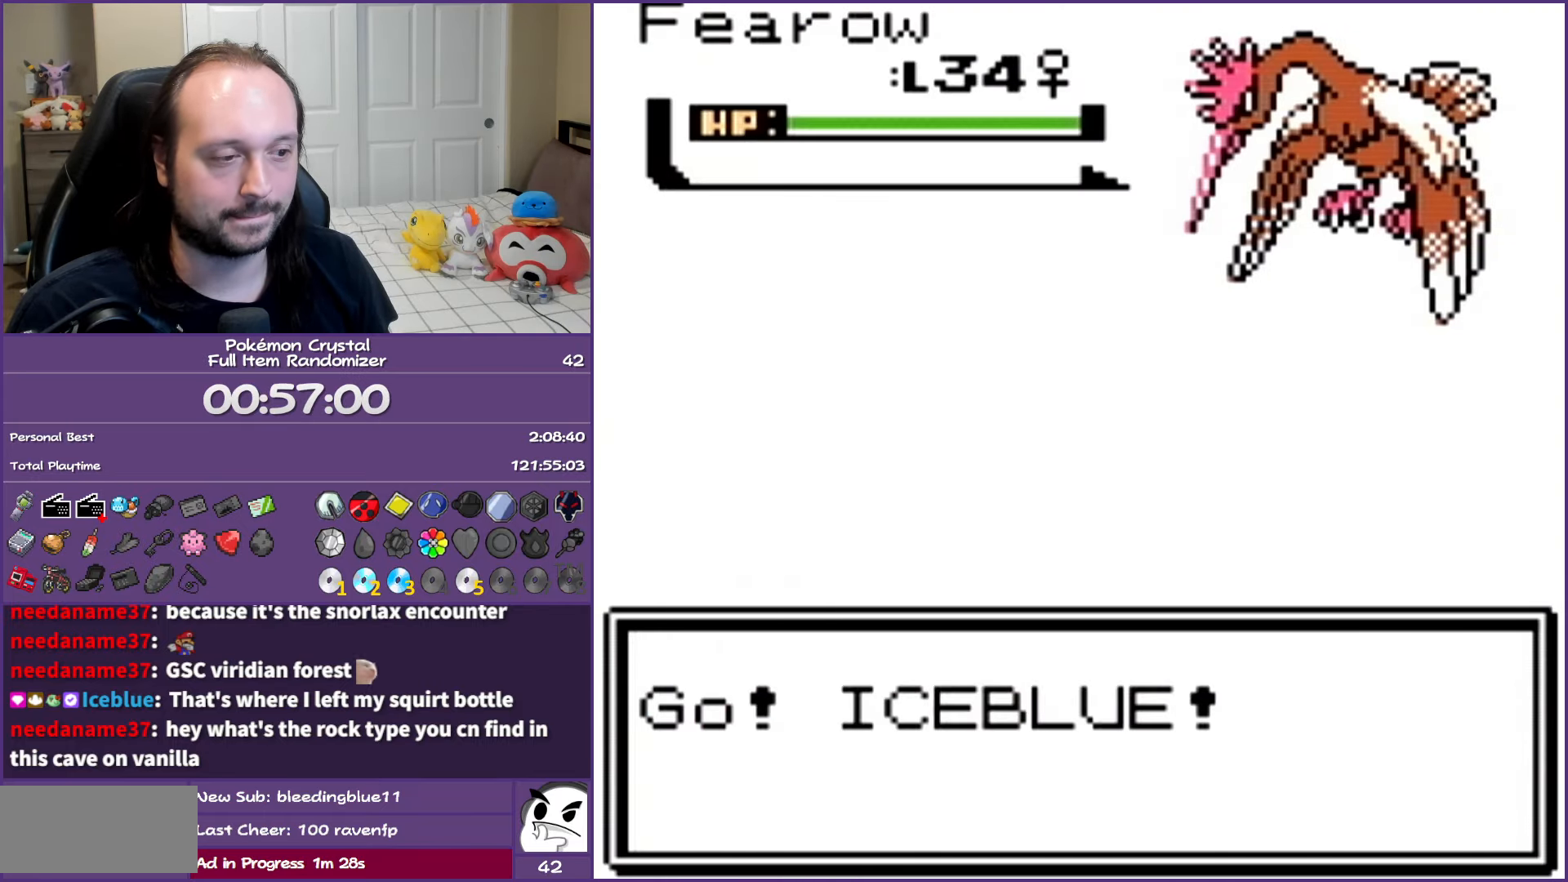
{"buttons": ["B"], "events": []}
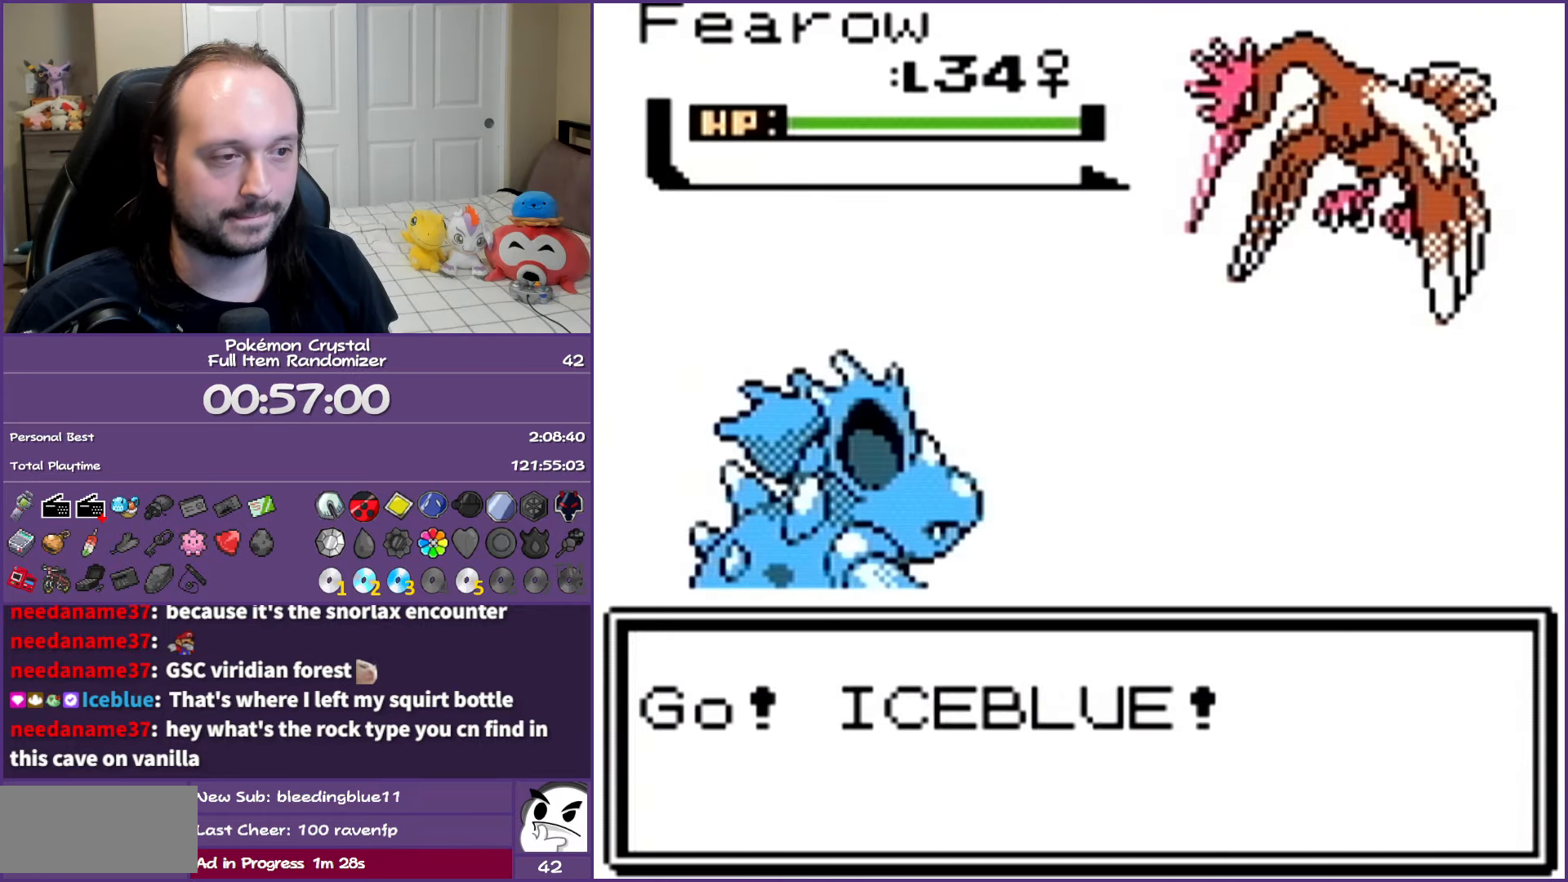
{"buttons": ["B", "DPAD_DOWN"], "events": [[383, "DPAD_DOWN", "down"]]}
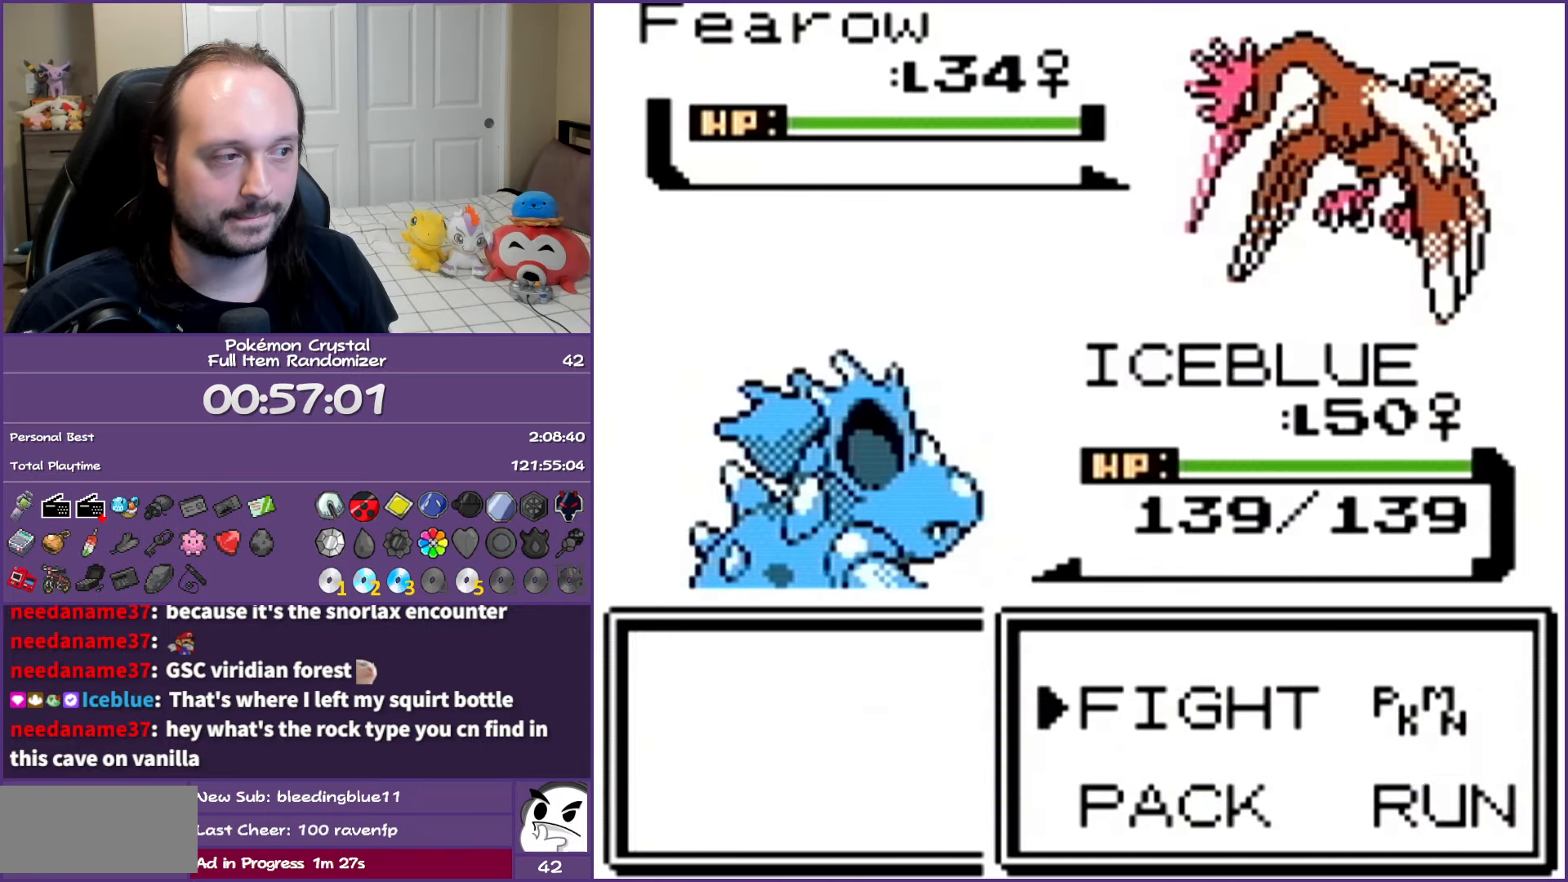
{"buttons": ["A", "B"], "events": [[50, "DPAD_RIGHT", "down"], [150, "DPAD_DOWN", "up"], [200, "A", "down"], [283, "DPAD_RIGHT", "up"], [417, "A", "up"], [450, "A", "down"]]}
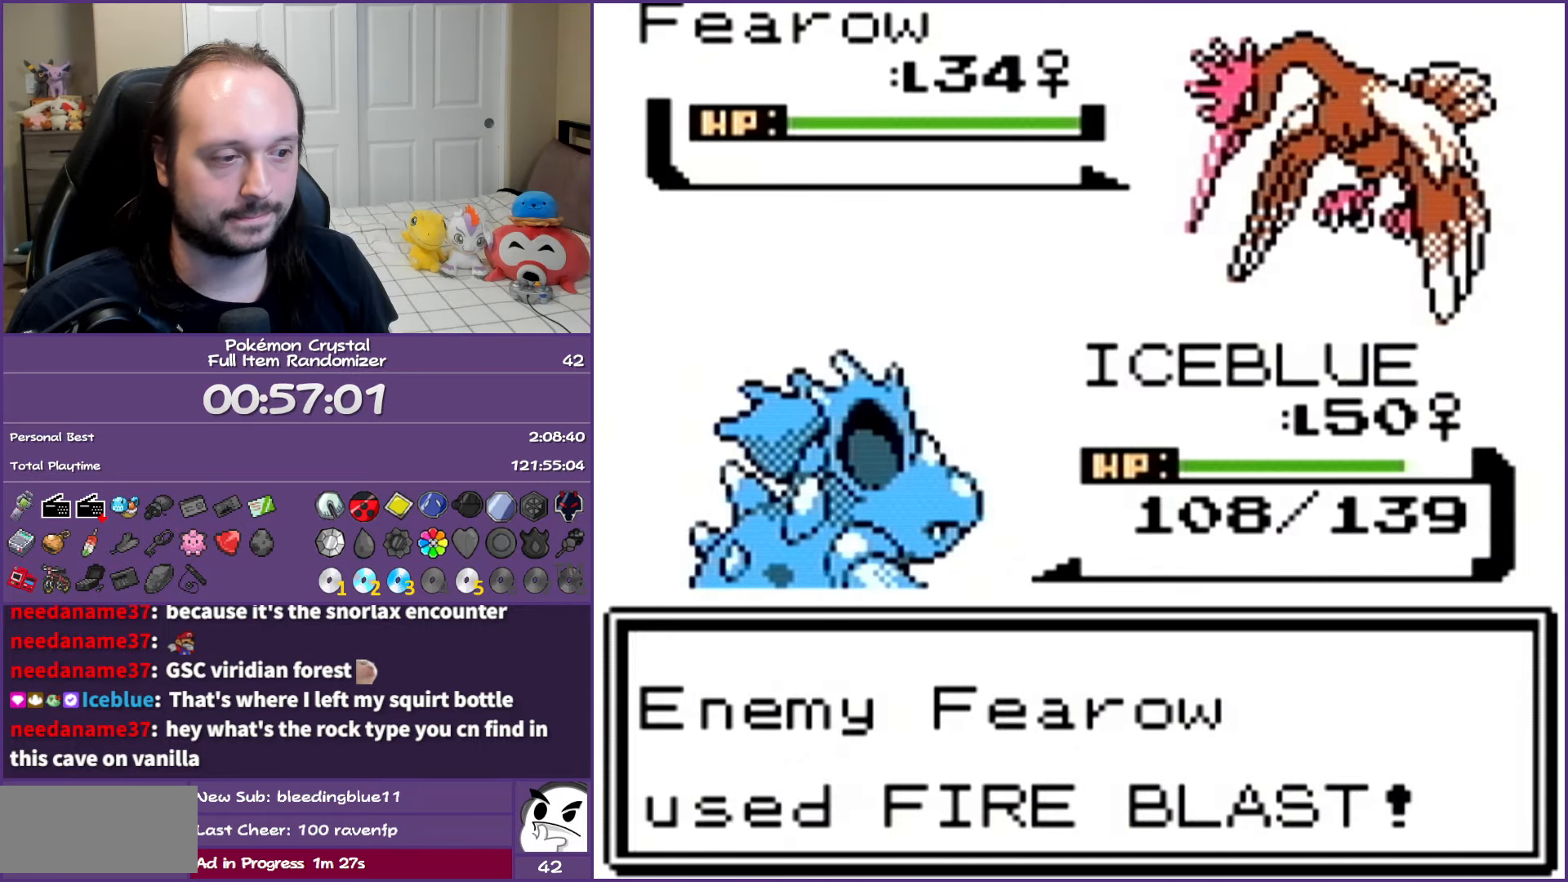
{"buttons": ["B", "DPAD_RIGHT"], "events": [[133, "A", "up"], [133, "DPAD_RIGHT", "down"]]}
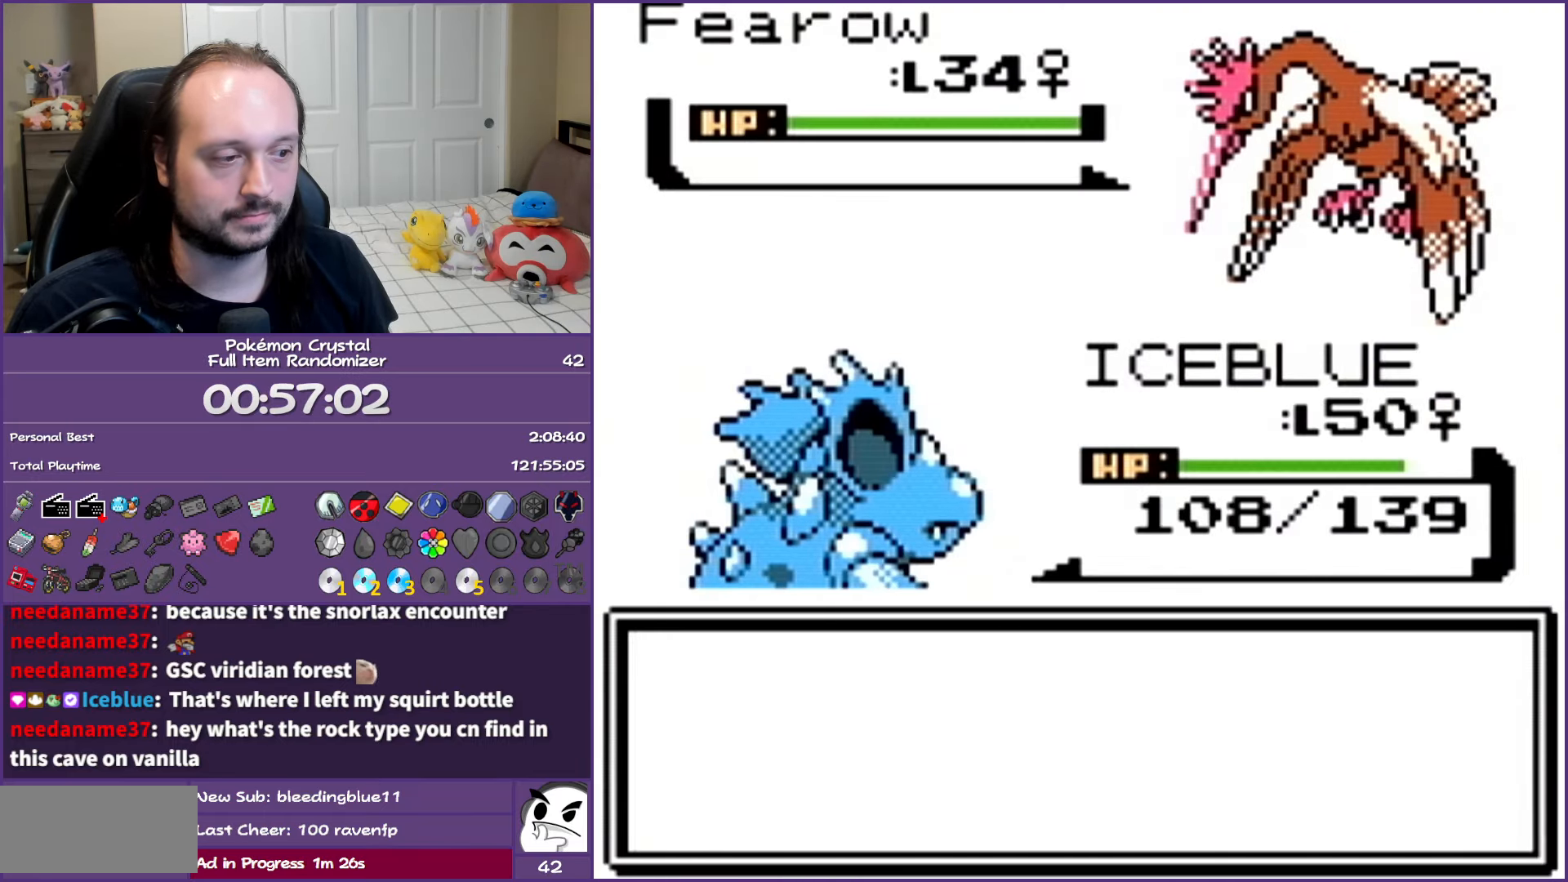
{"buttons": ["A", "B"], "events": [[67, "DPAD_RIGHT", "up"], [450, "A", "down"]]}
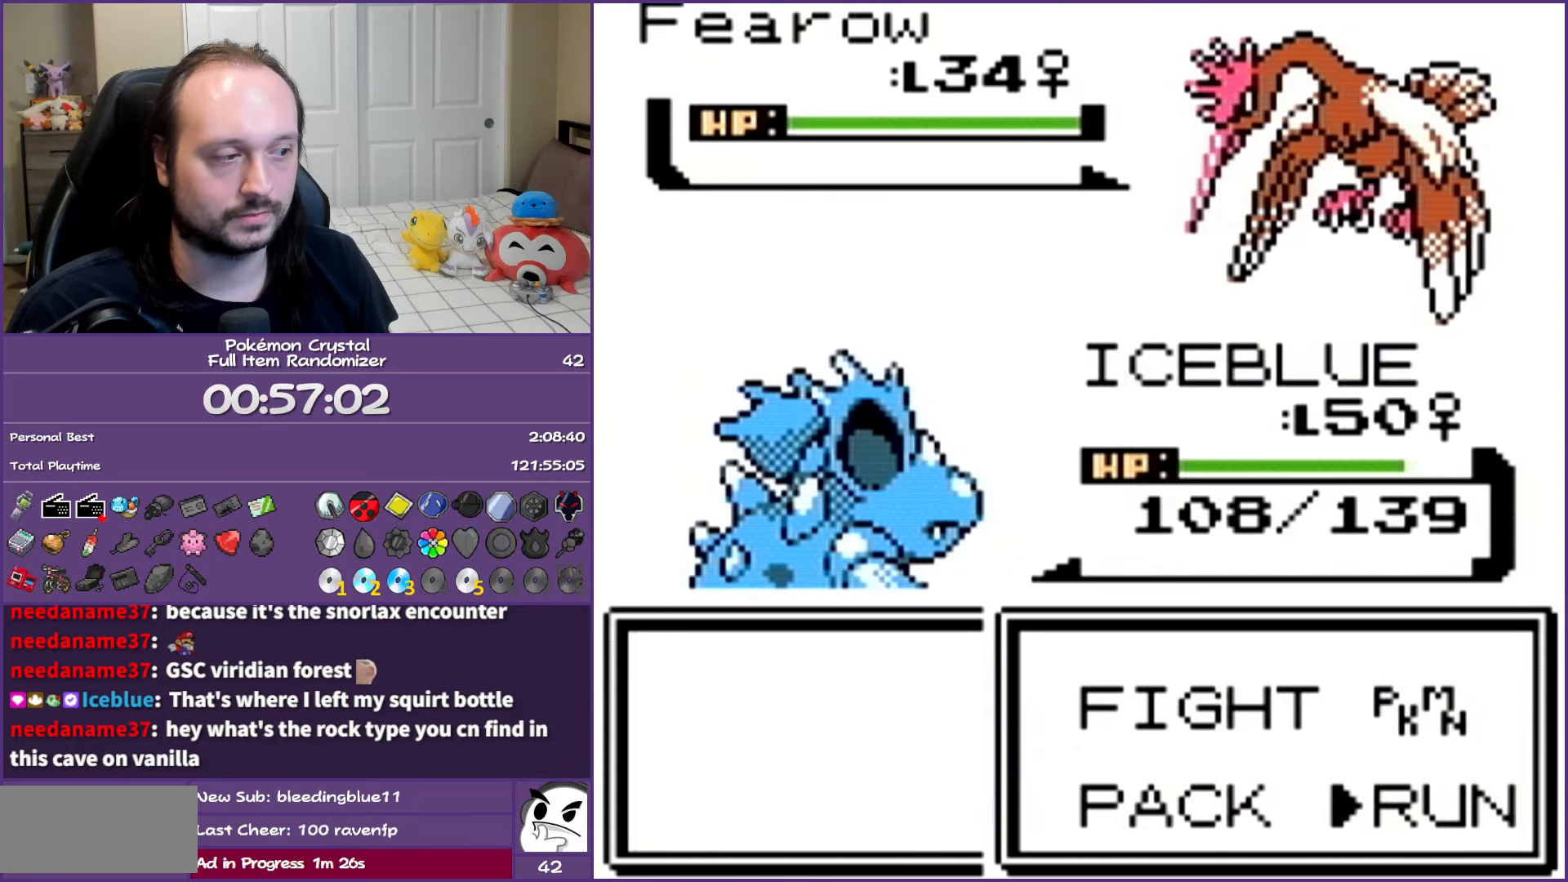
{"buttons": ["B"], "events": [[117, "A", "up"], [233, "A", "down"], [383, "A", "up"]]}
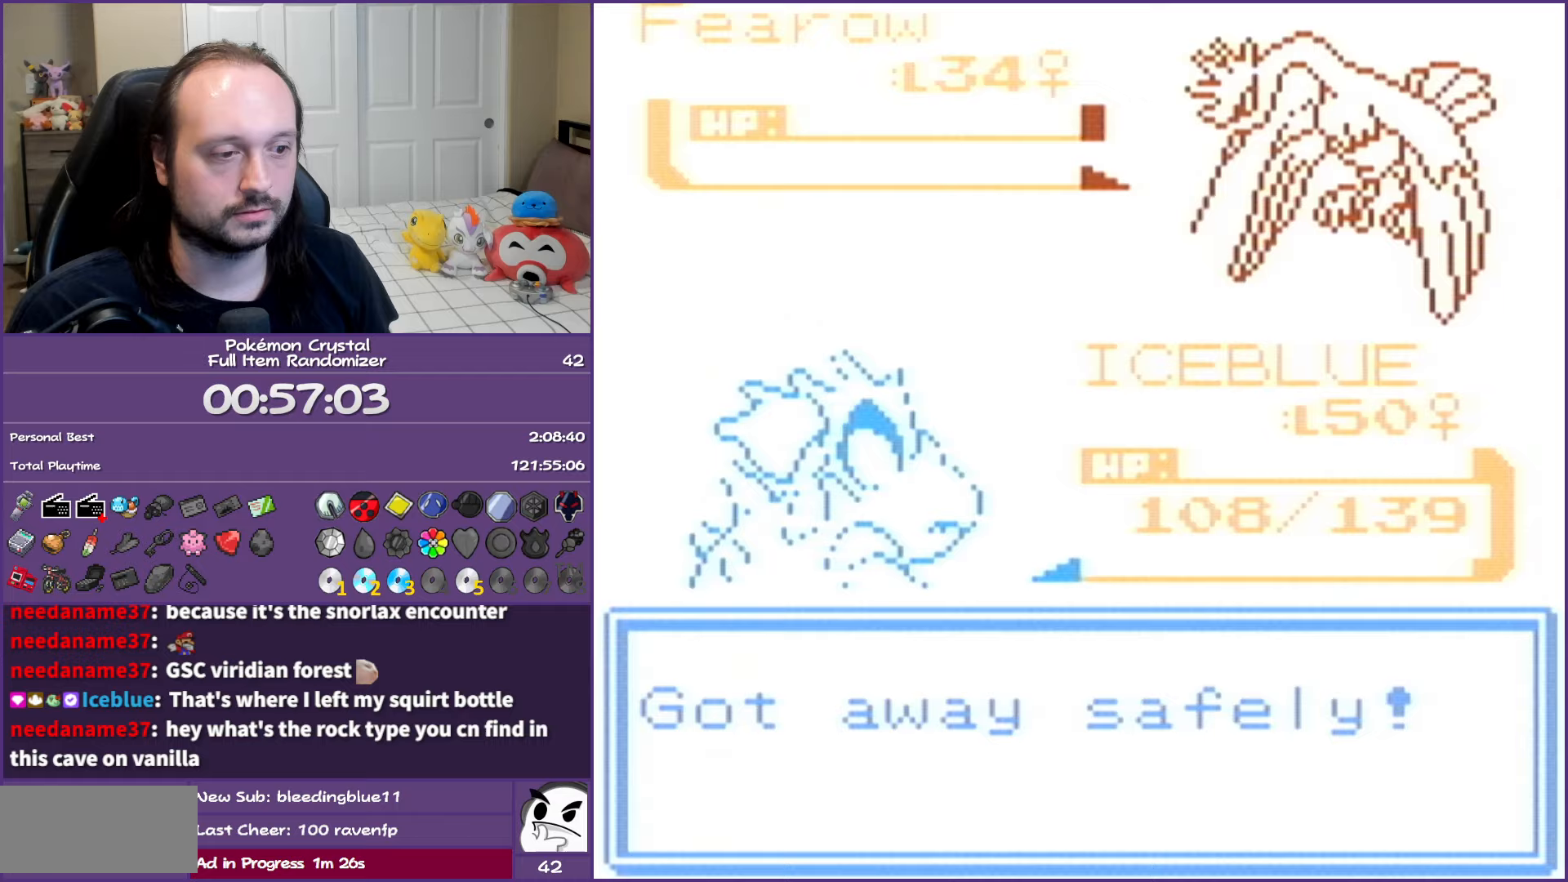
{"buttons": ["B", "DPAD_RIGHT"], "events": [[17, "A", "down"], [83, "A", "up"], [133, "DPAD_RIGHT", "down"]]}
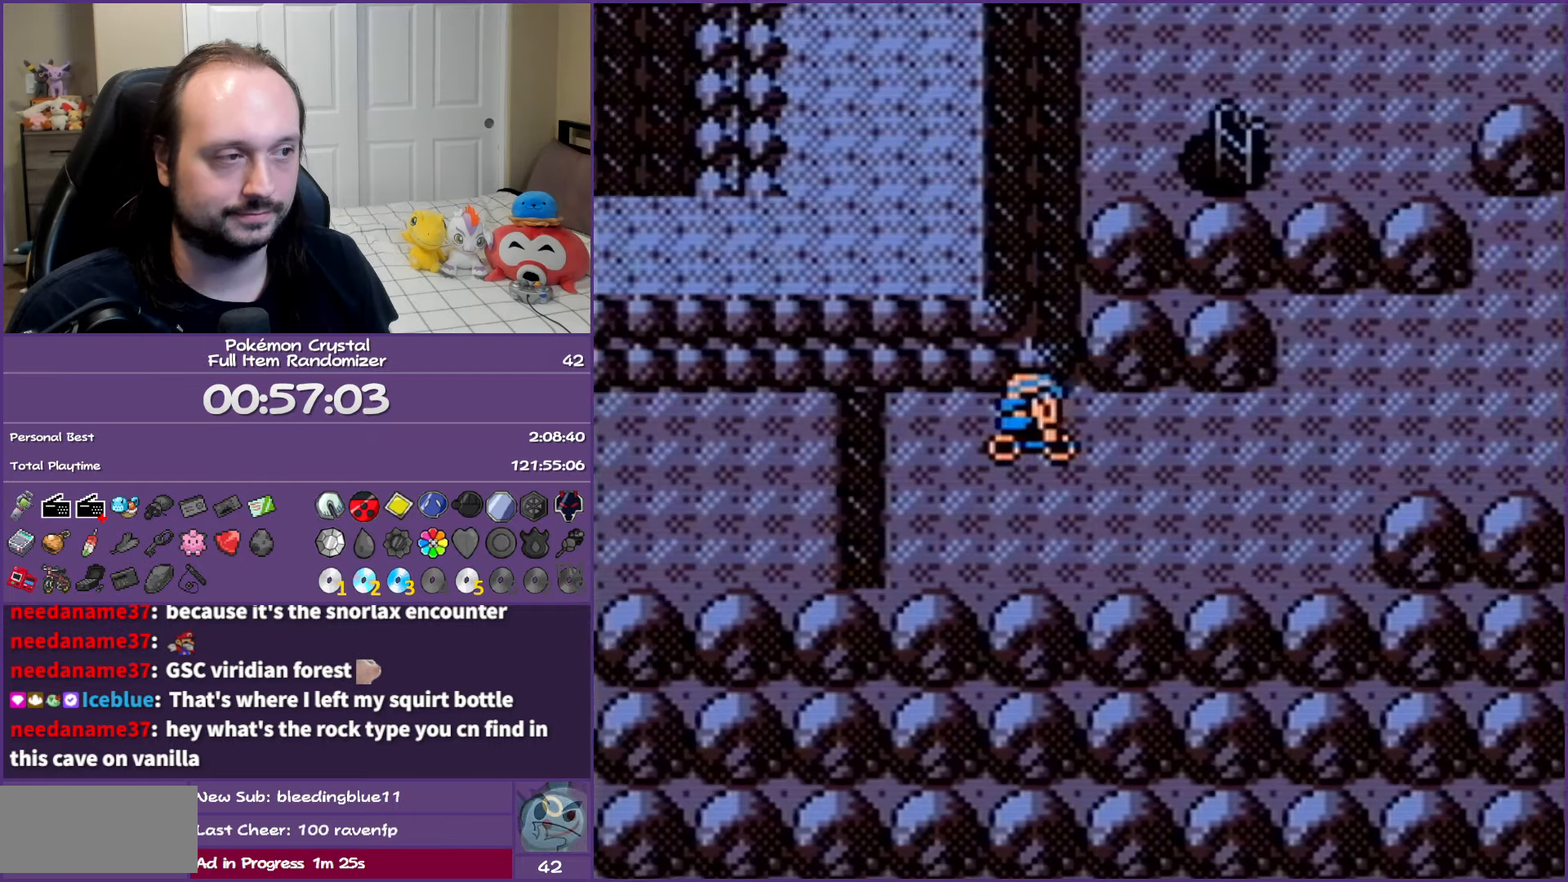
{"buttons": ["B", "DPAD_RIGHT"], "events": []}
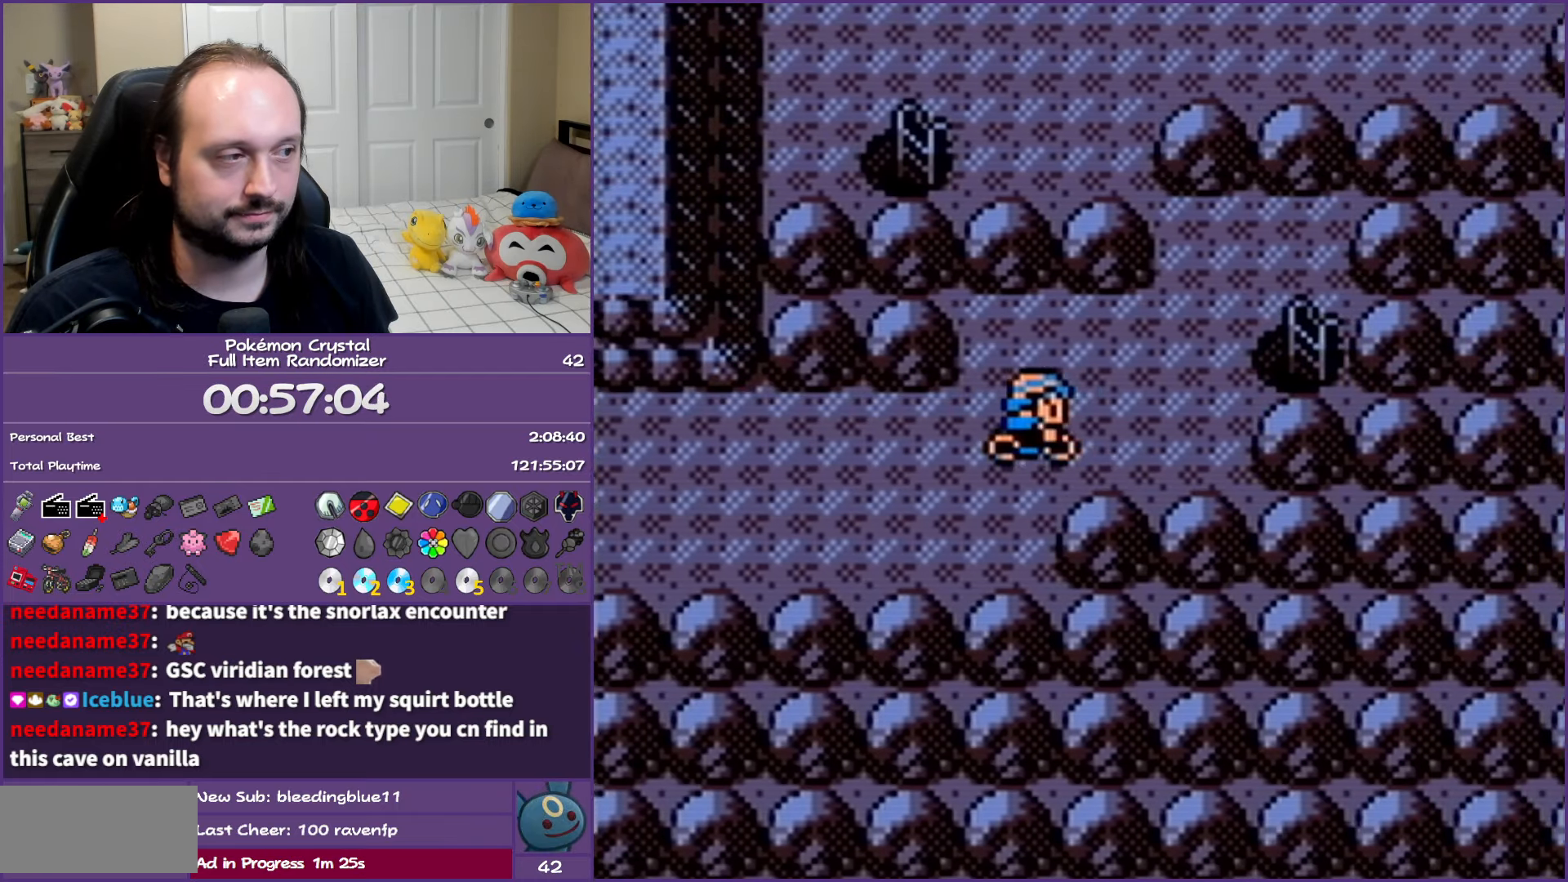
{"buttons": [], "events": [[133, "DPAD_UP", "down"], [150, "DPAD_RIGHT", "up"], [233, "DPAD_RIGHT", "down"], [250, "DPAD_UP", "up"], [300, "DPAD_DOWN", "down"], [317, "DPAD_DOWN", "up"], [383, "DPAD_RIGHT", "up"], [467, "B", "up"]]}
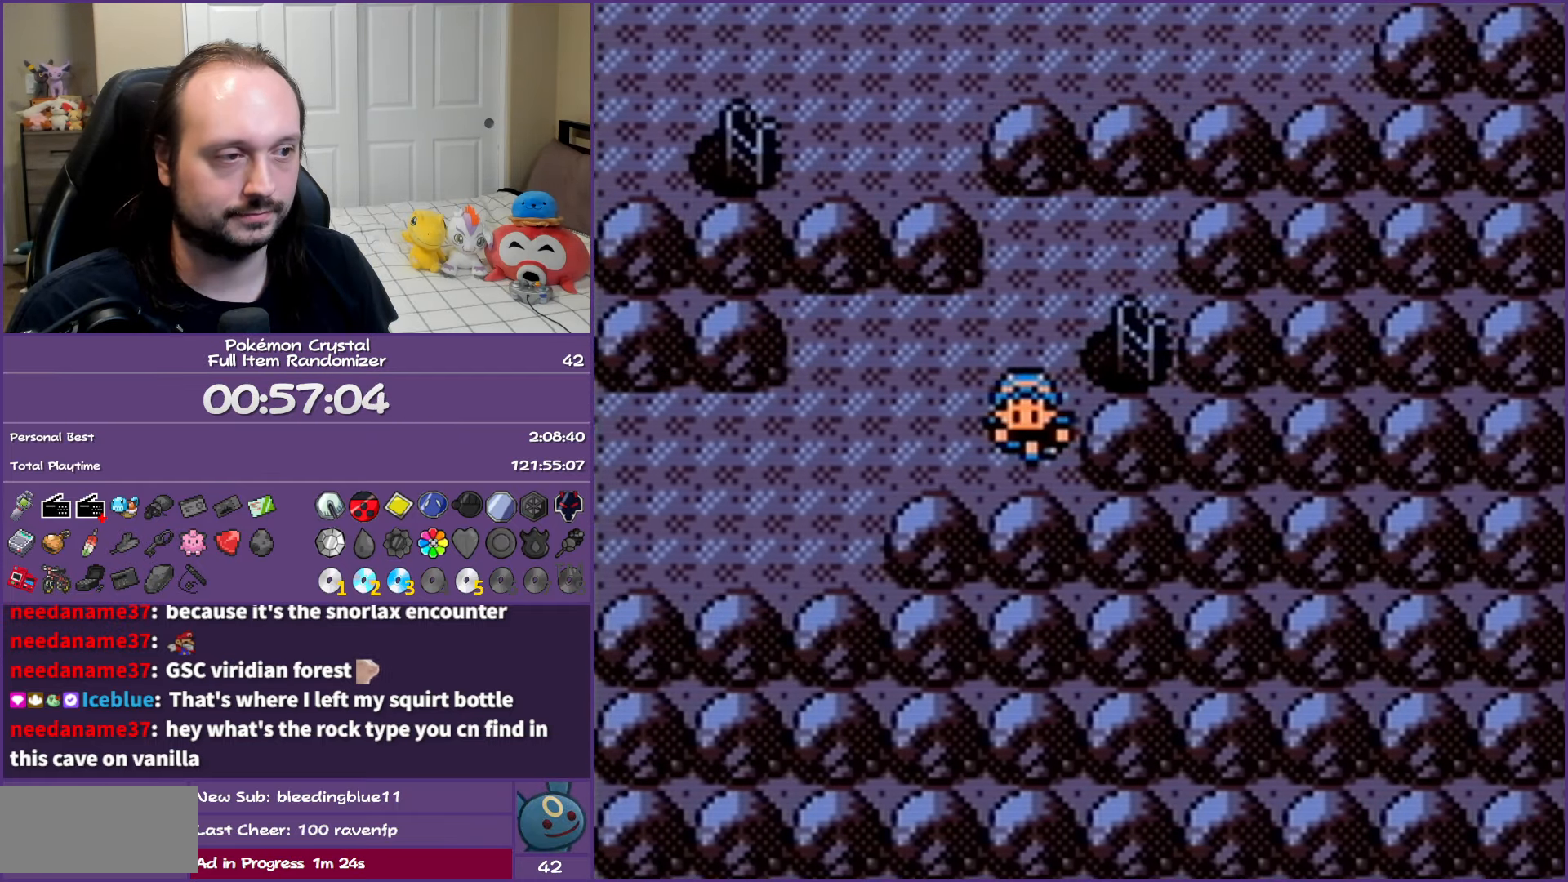
{"buttons": [], "events": []}
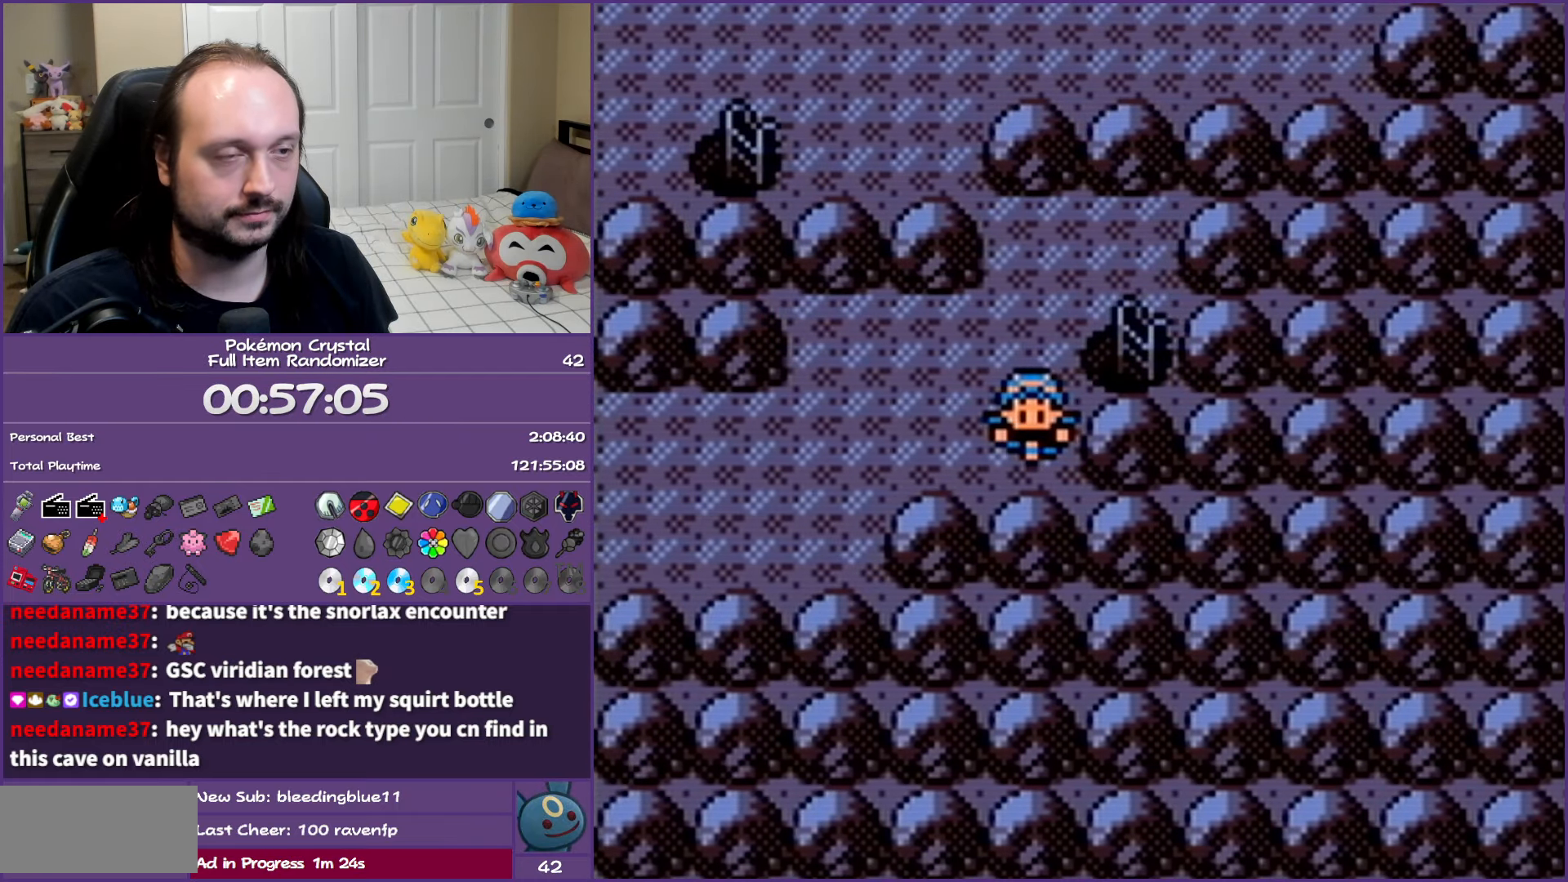
{"buttons": [], "events": []}
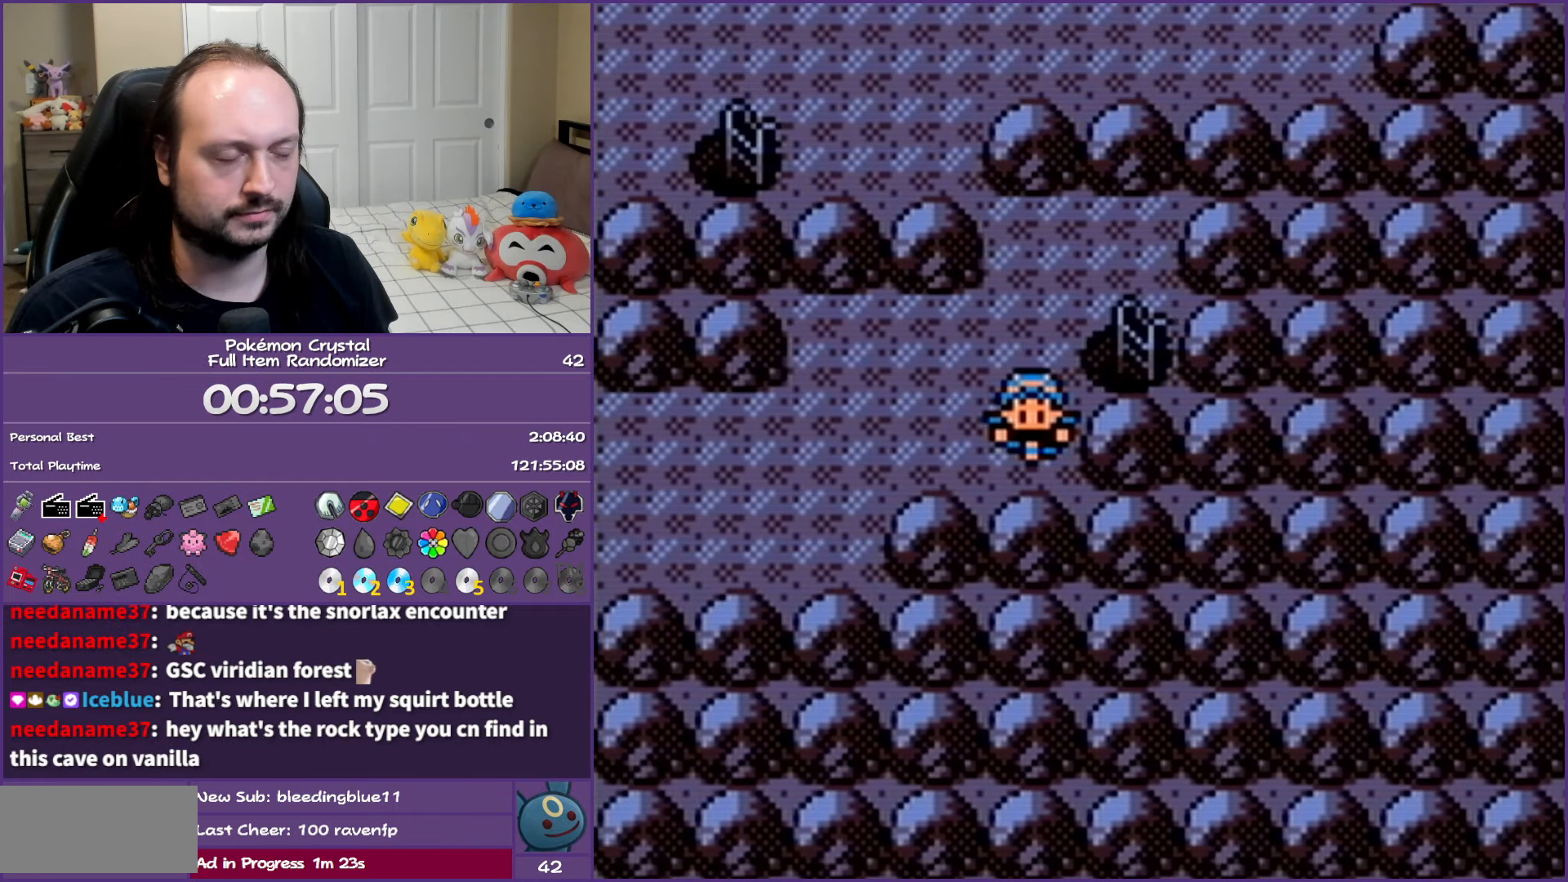
{"buttons": ["DPAD_RIGHT"], "events": [[133, "DPAD_UP", "down"], [233, "DPAD_RIGHT", "down"], [250, "DPAD_UP", "up"]]}
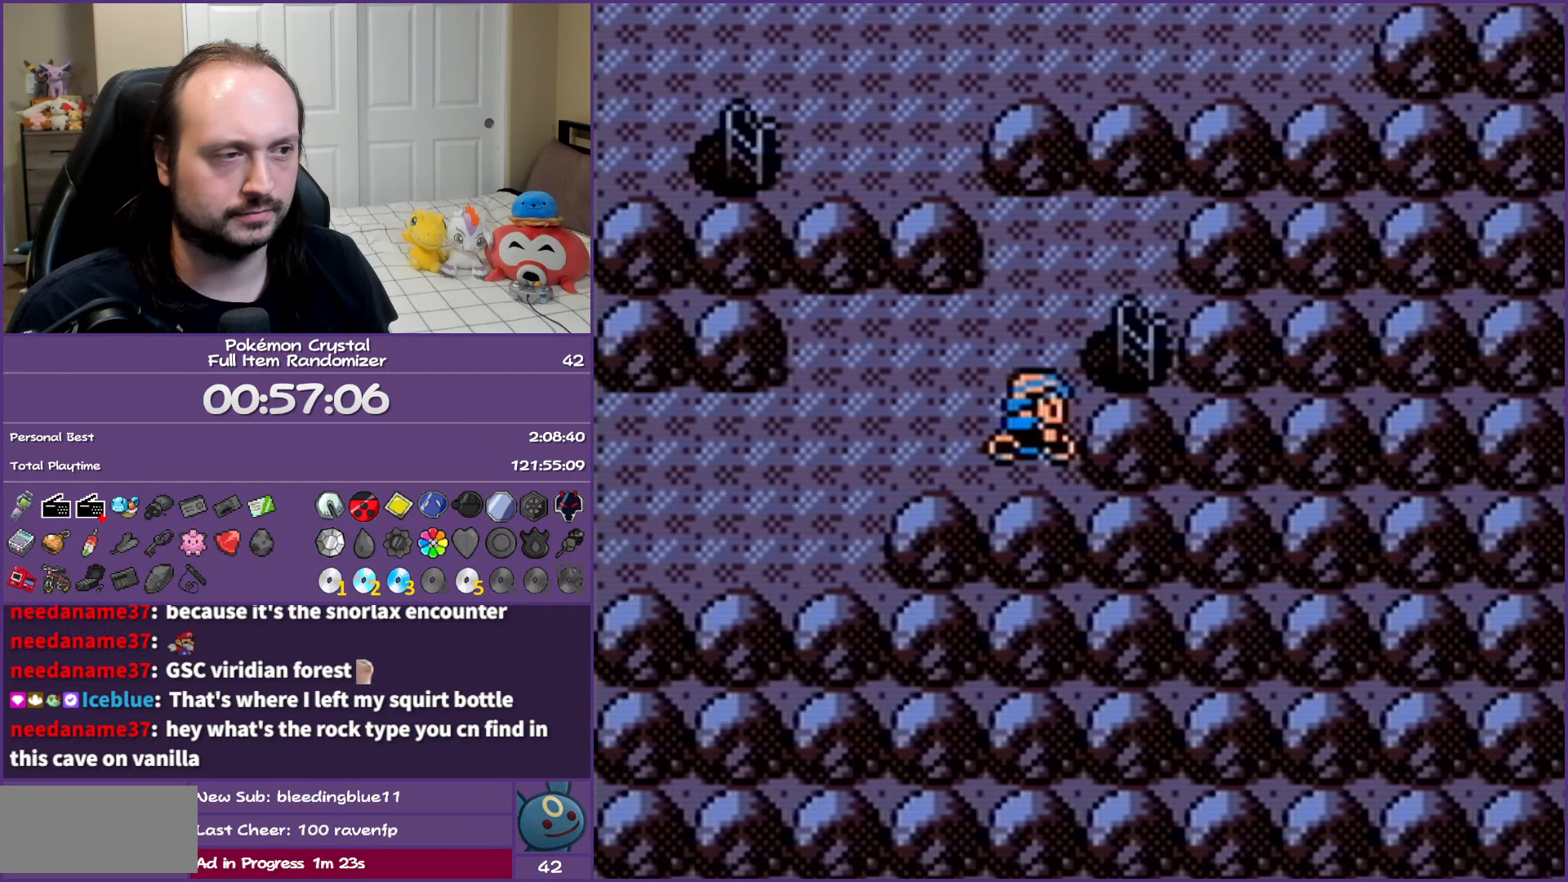
{"buttons": [], "events": [[67, "DPAD_RIGHT", "up"], [67, "DPAD_UP", "down"], [233, "DPAD_RIGHT", "down"], [233, "DPAD_UP", "up"], [433, "DPAD_RIGHT", "up"]]}
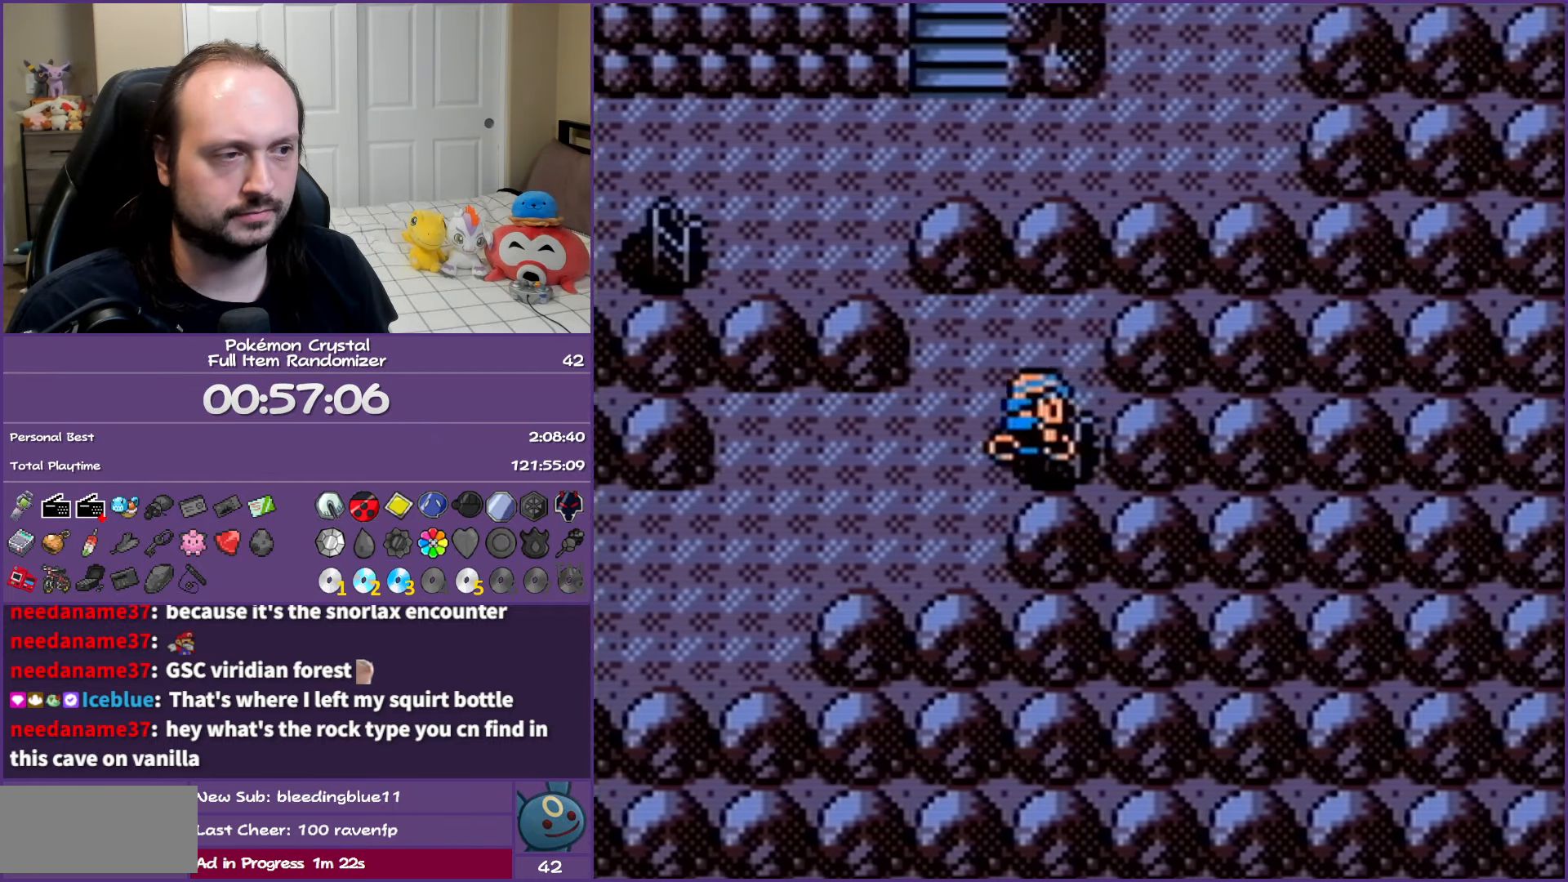
{"buttons": [], "events": []}